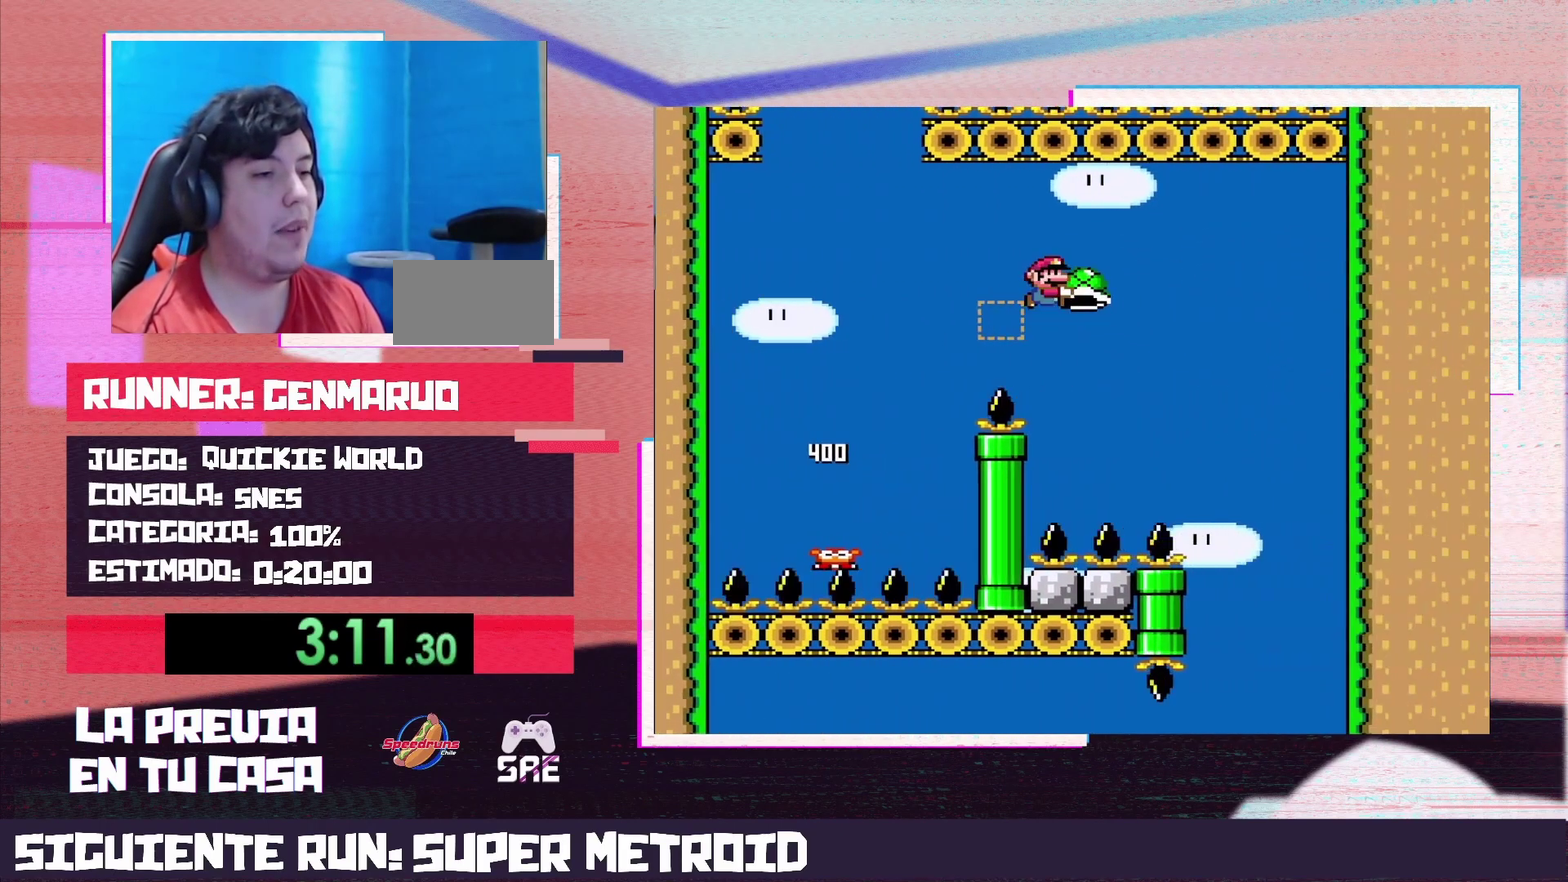
Gameplay with a controller (Nintendo layout); each line is a JSON object with the inputs held at the frame after it. "events" lists button and stick changes between this image and that frame as [ms after this image, input, new state], when the widget could be followed in between. Not read: L3 R3.
{"buttons": ["Y", "DPAD_LEFT"], "events": [[117, "B", "up"], [433, "DPAD_RIGHT", "up"], [483, "DPAD_LEFT", "down"]]}
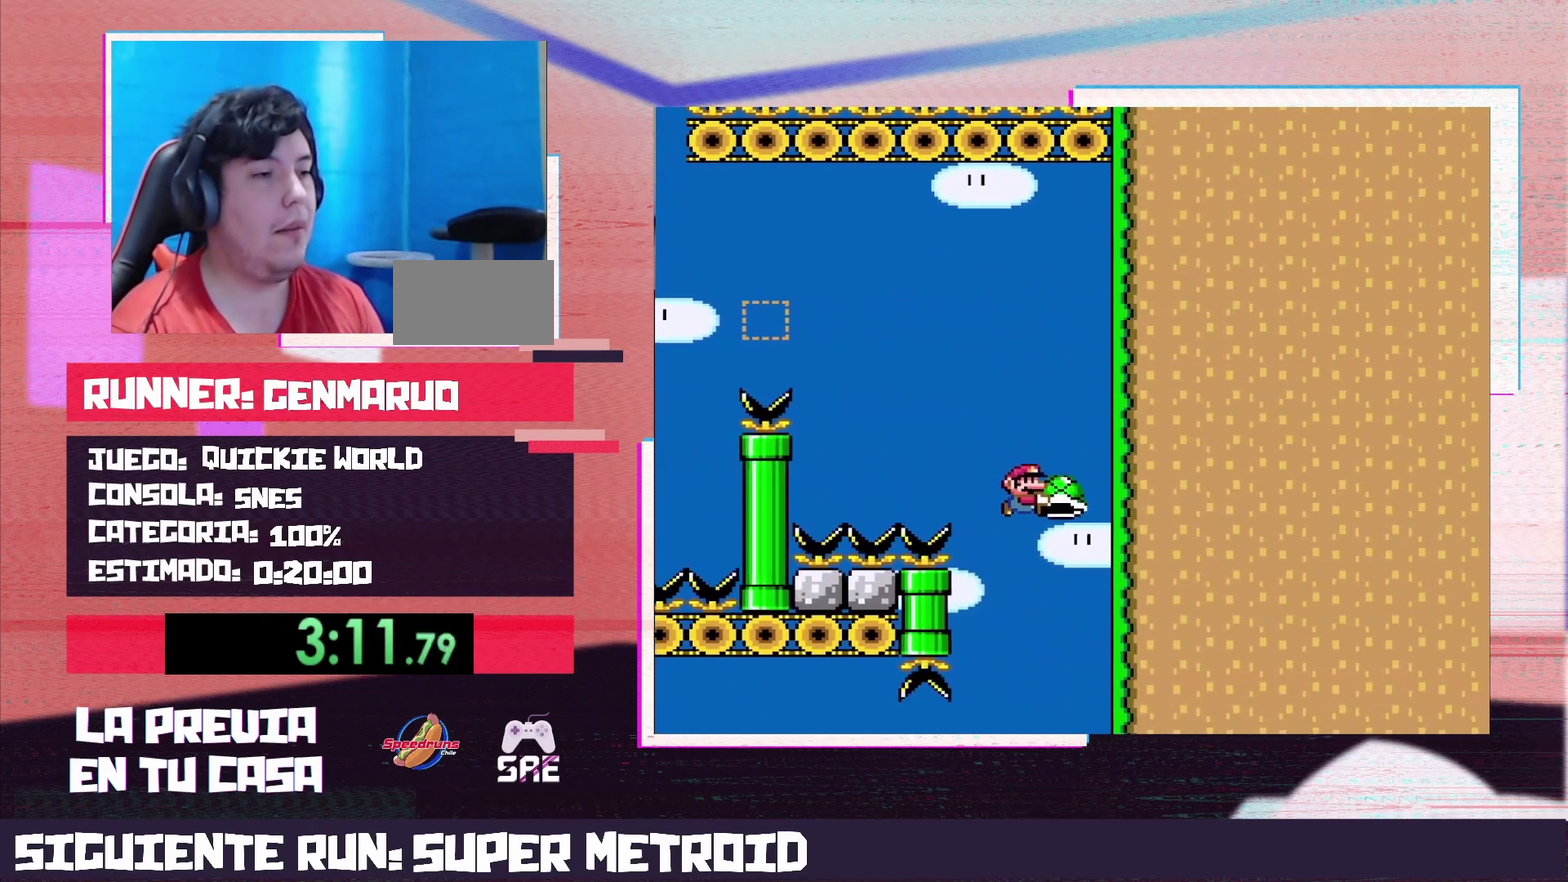
{"buttons": ["Y", "DPAD_LEFT"], "events": [[83, "DPAD_LEFT", "up"], [300, "DPAD_LEFT", "down"]]}
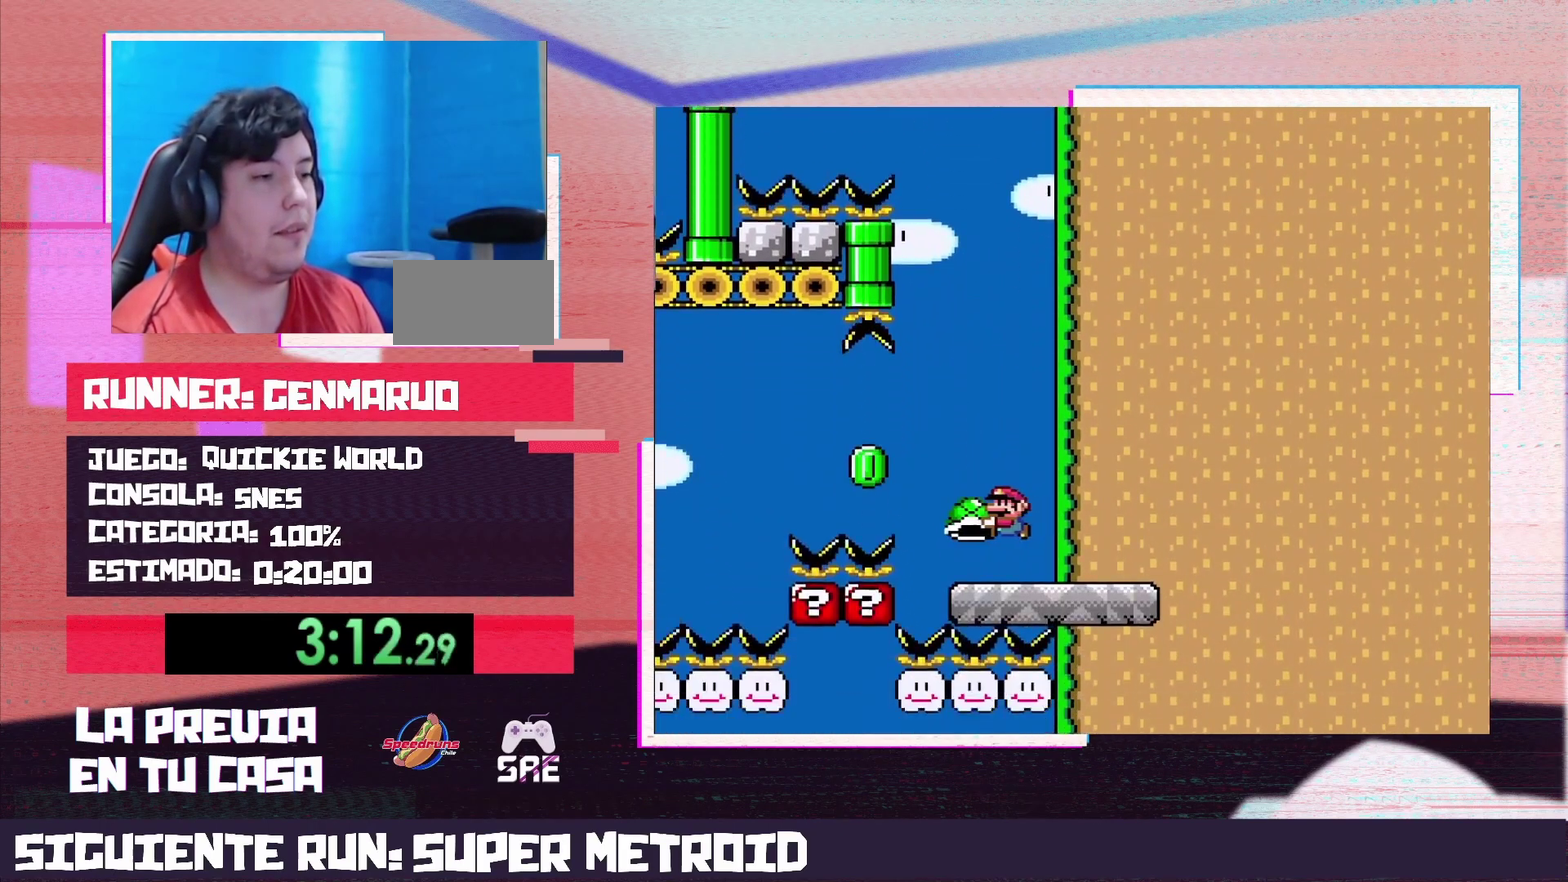
{"buttons": ["B", "Y", "DPAD_LEFT"], "events": [[83, "B", "down"], [200, "B", "up"], [200, "Y", "up"], [300, "Y", "down"], [467, "B", "down"]]}
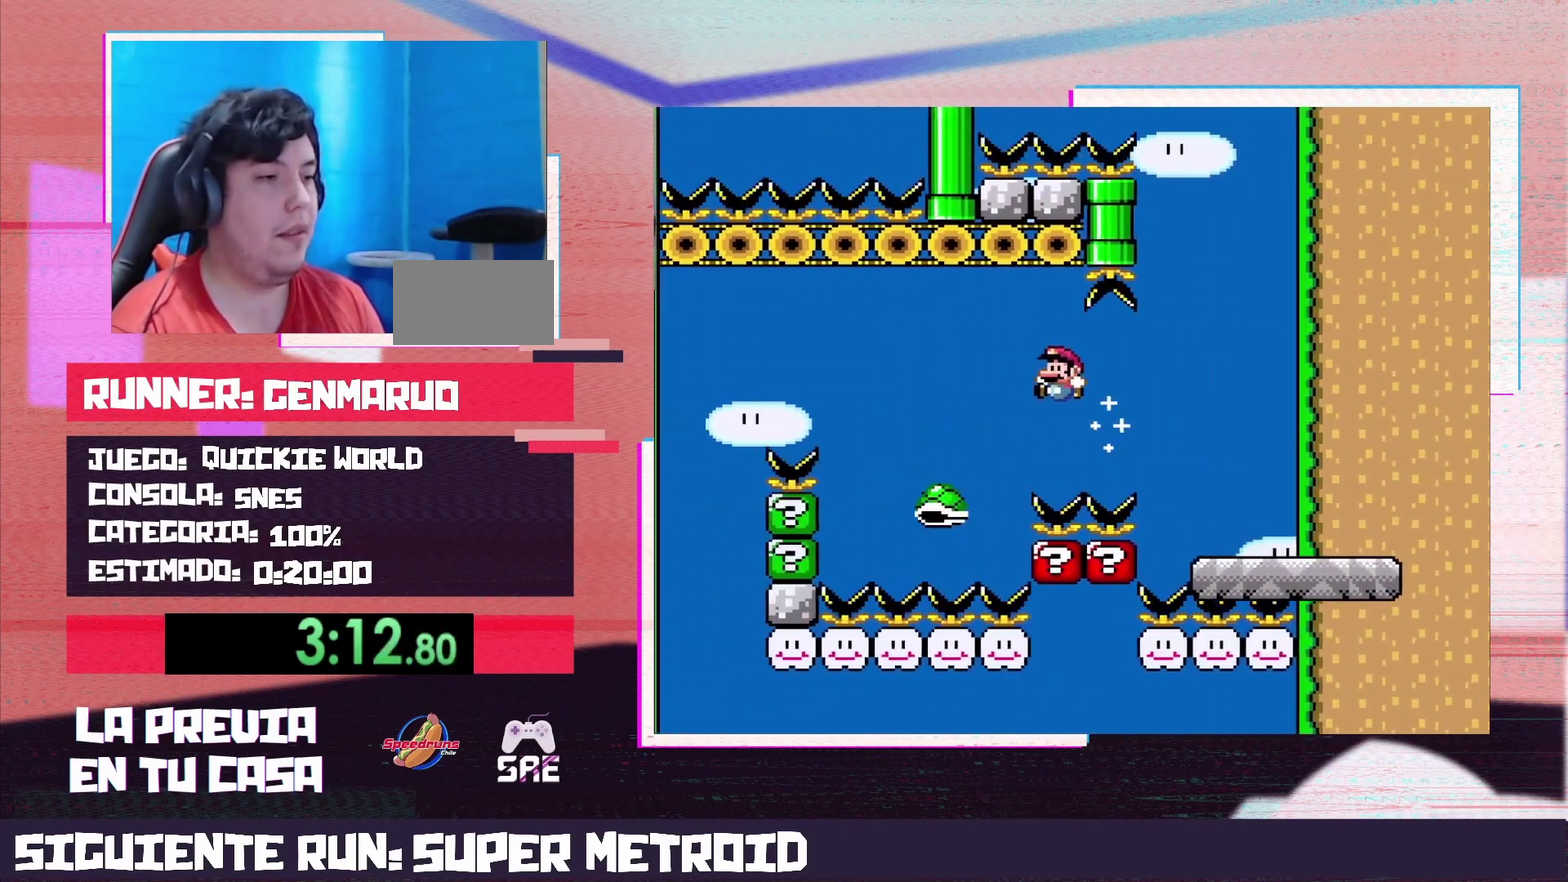
{"buttons": ["B", "Y", "DPAD_LEFT"], "events": [[50, "DPAD_LEFT", "up"], [83, "DPAD_RIGHT", "down"], [183, "DPAD_RIGHT", "up"], [200, "DPAD_LEFT", "down"]]}
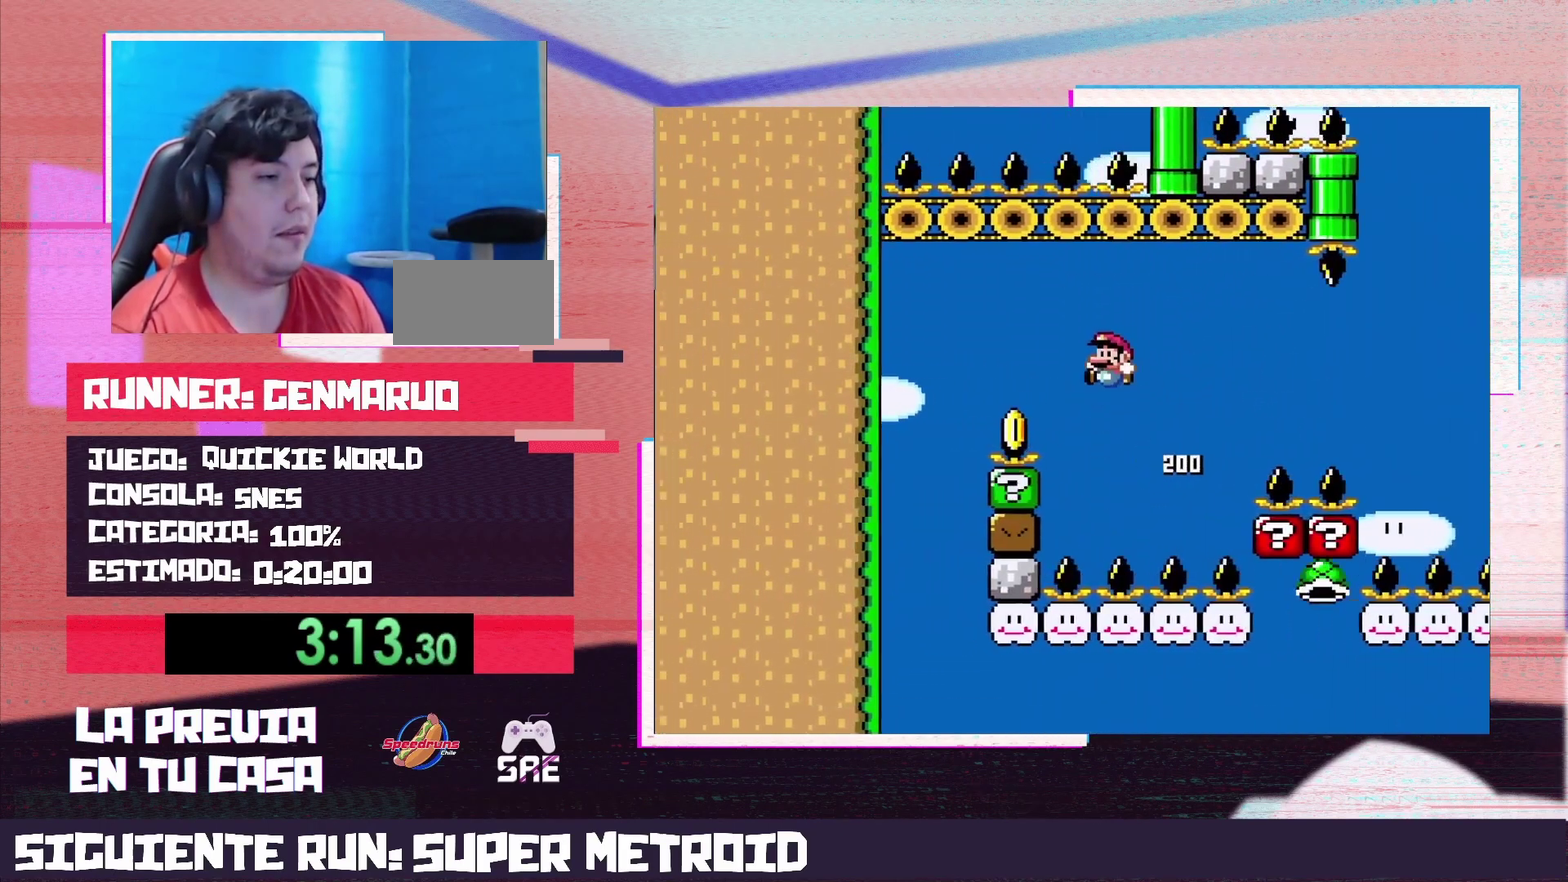
{"buttons": ["Y"], "events": [[17, "B", "up"], [267, "DPAD_LEFT", "up"], [333, "DPAD_RIGHT", "down"], [400, "DPAD_RIGHT", "up"]]}
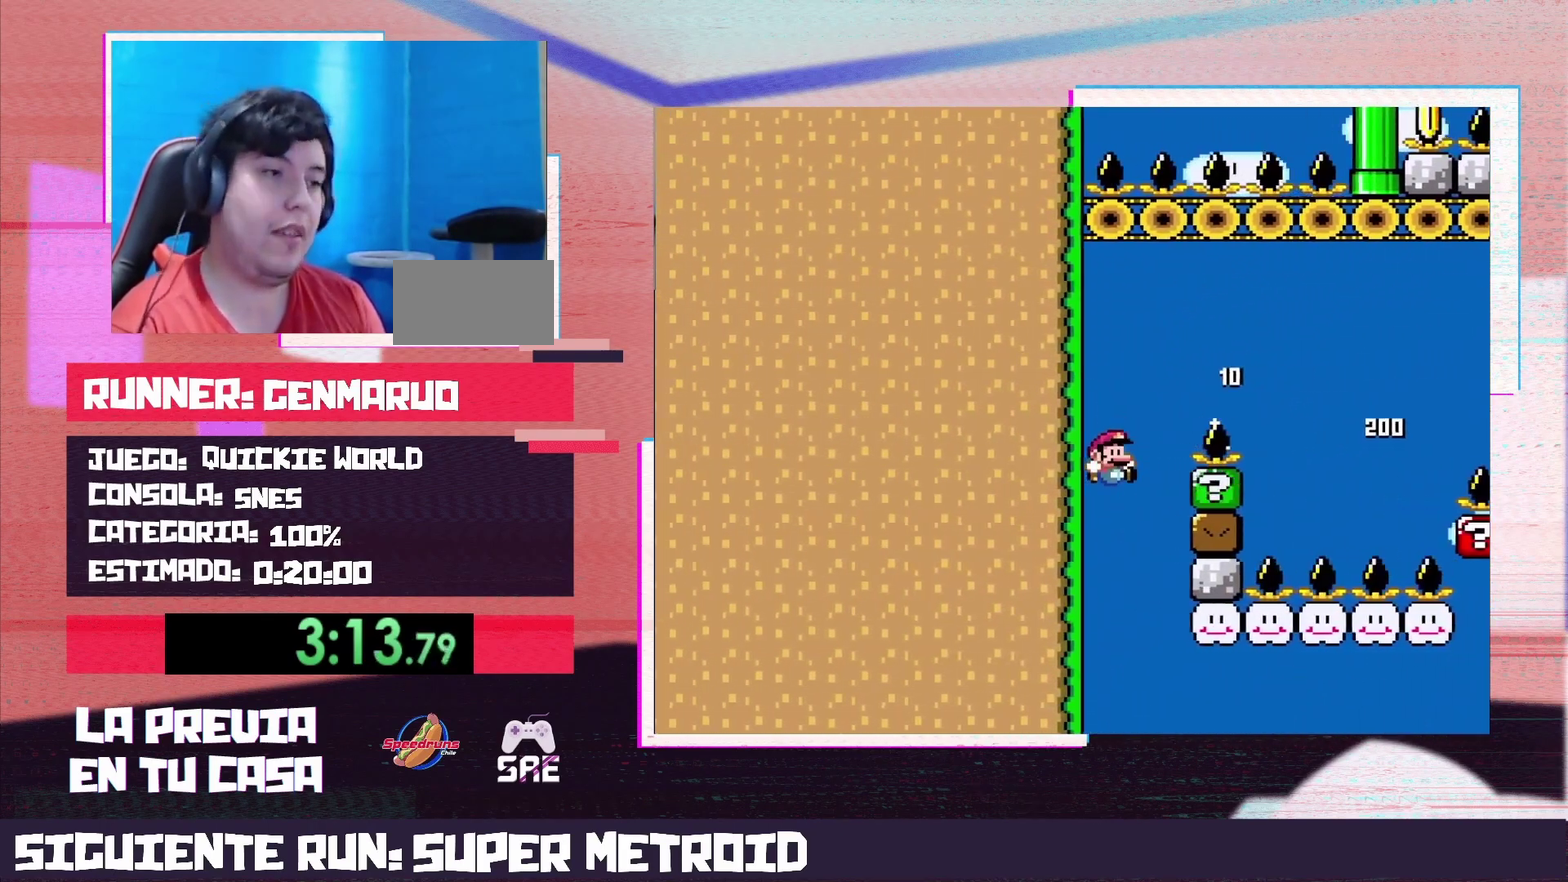
{"buttons": ["B", "Y", "DPAD_RIGHT"], "events": [[183, "DPAD_RIGHT", "down"], [267, "DPAD_RIGHT", "up"], [333, "DPAD_RIGHT", "down"], [400, "B", "down"]]}
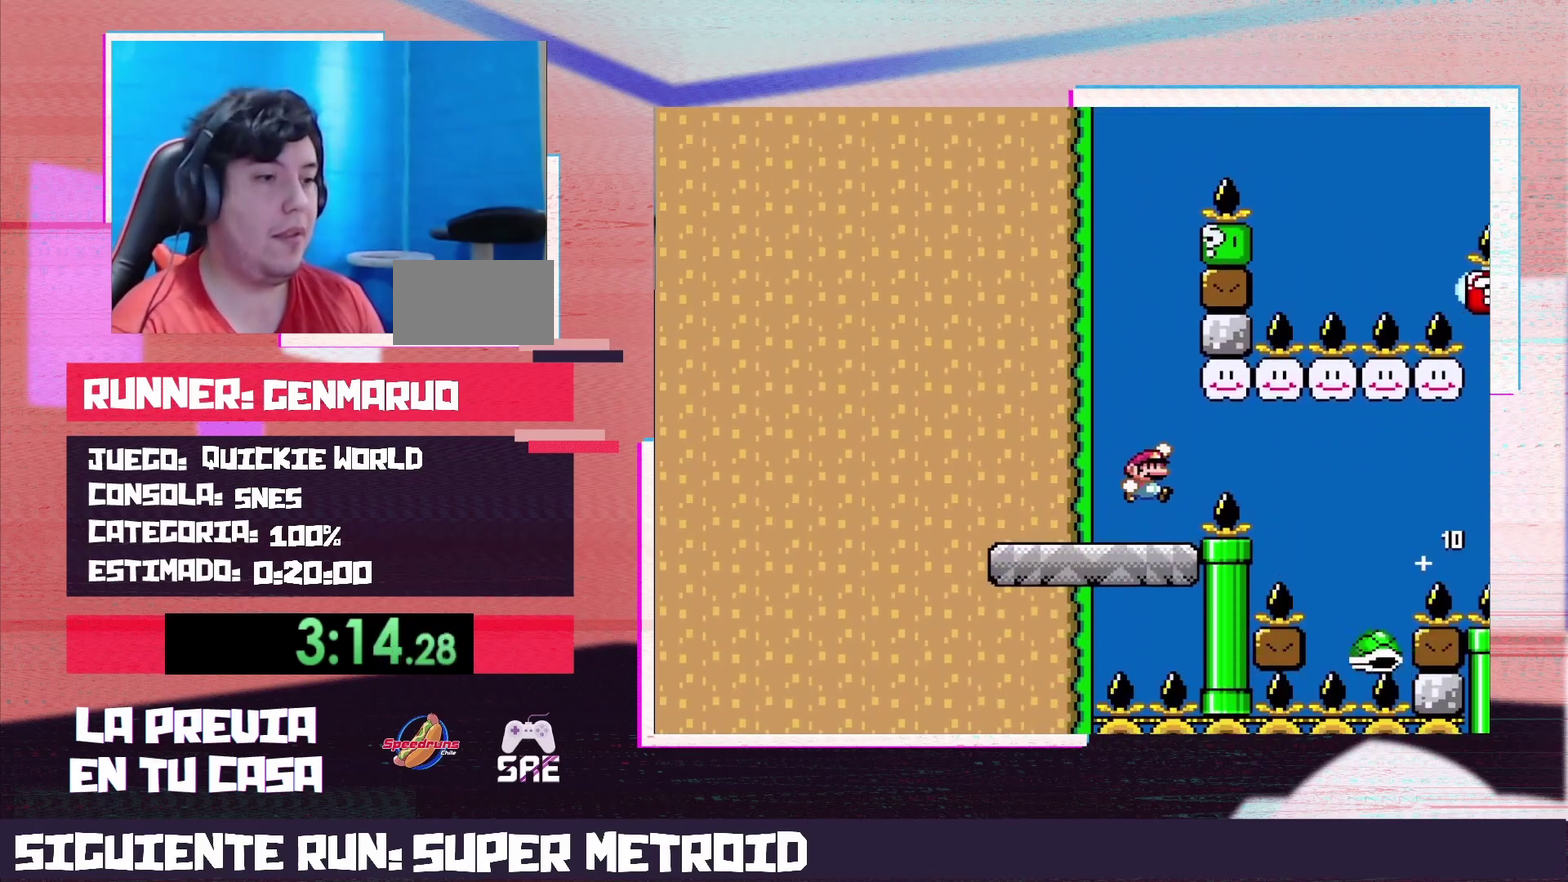
{"buttons": ["B", "Y", "DPAD_LEFT"], "events": [[17, "B", "up"], [400, "DPAD_RIGHT", "up"], [433, "DPAD_LEFT", "down"], [450, "B", "down"]]}
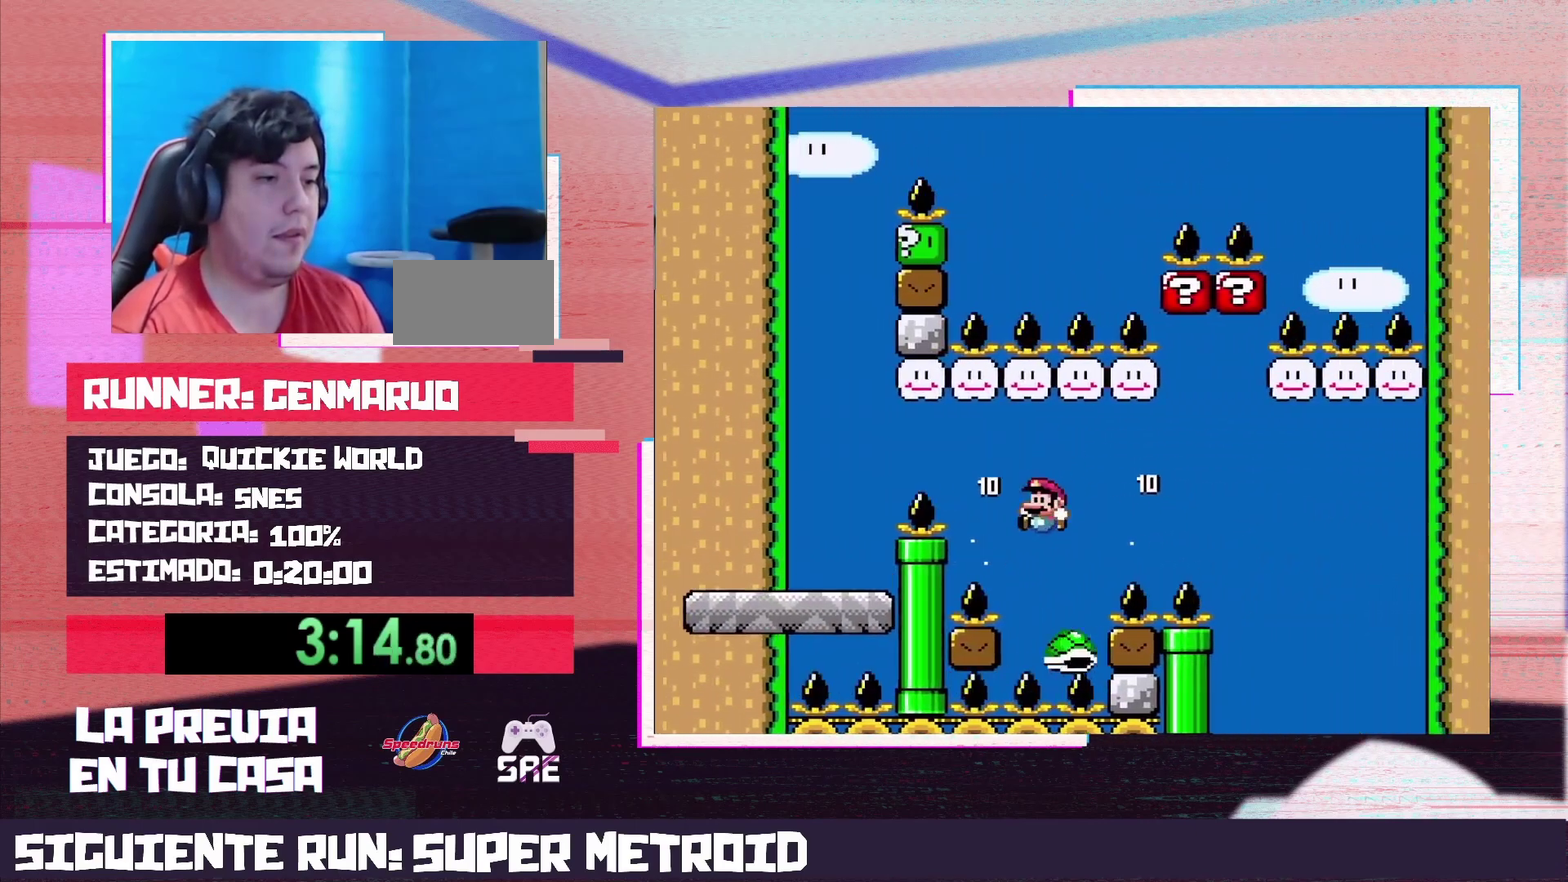
{"buttons": ["Y", "DPAD_RIGHT"], "events": [[50, "DPAD_LEFT", "up"], [83, "DPAD_RIGHT", "down"], [367, "B", "up"]]}
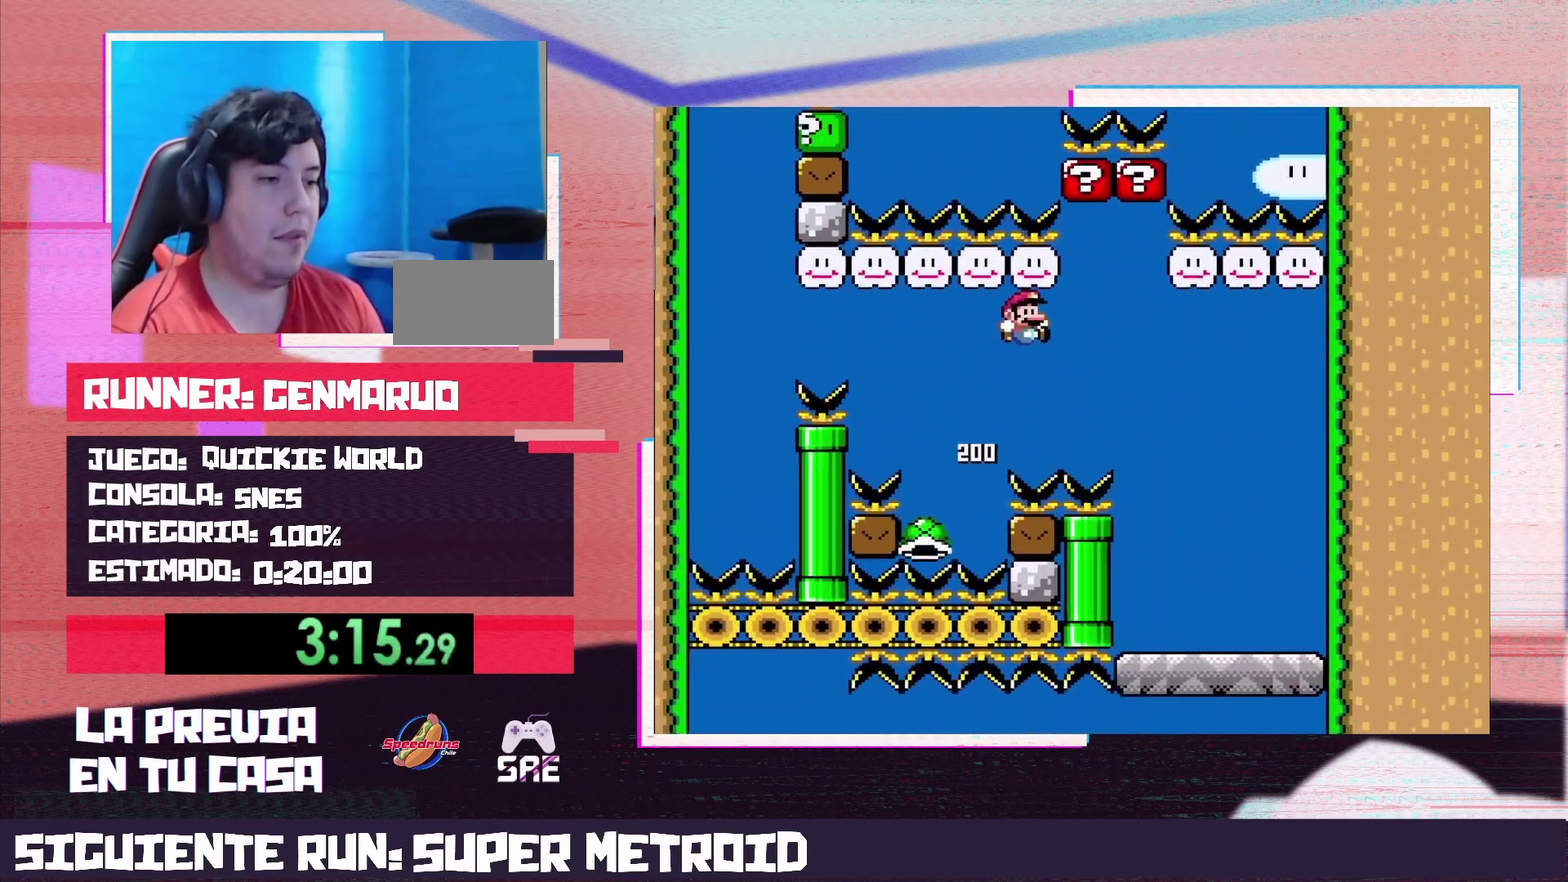
{"buttons": ["Y"], "events": [[267, "DPAD_RIGHT", "up"], [300, "DPAD_LEFT", "down"], [433, "DPAD_LEFT", "up"]]}
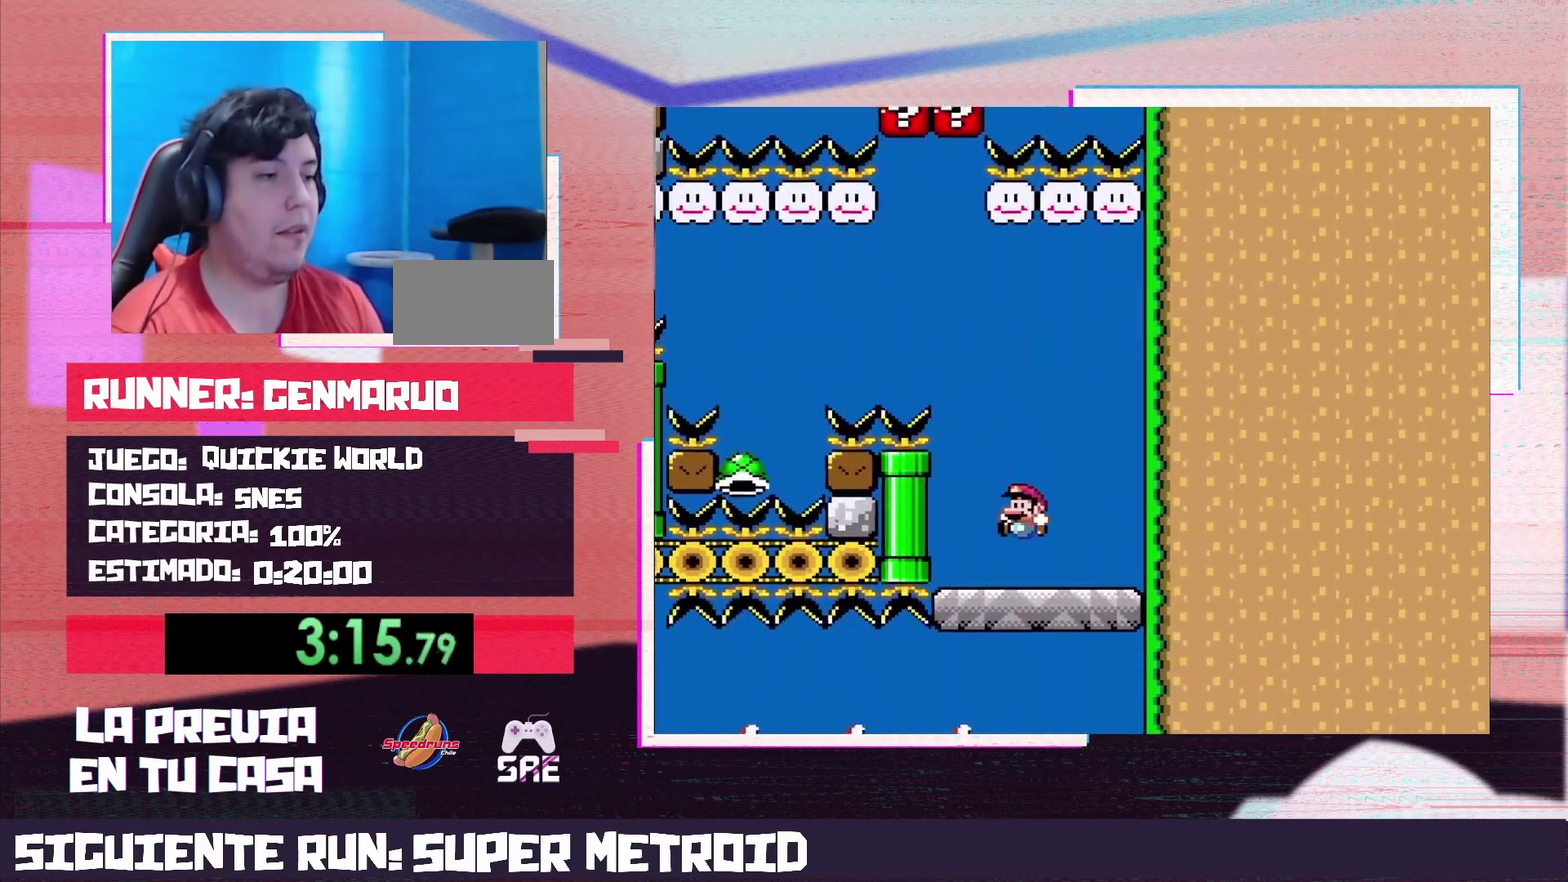
{"buttons": ["B", "Y"], "events": [[450, "B", "down"]]}
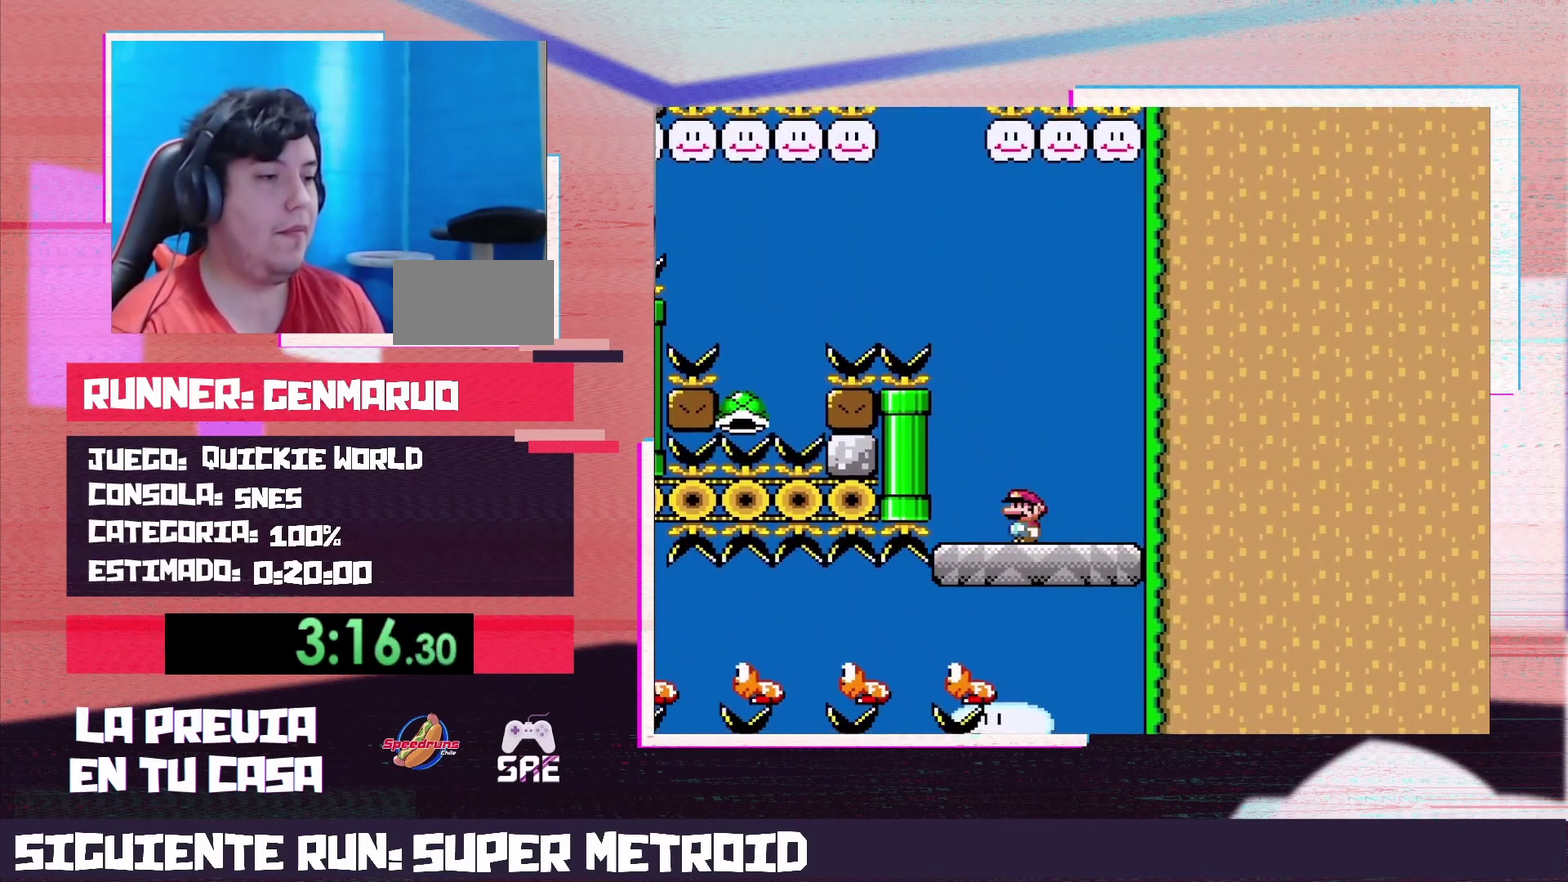
{"buttons": ["Y"], "events": [[50, "B", "up"], [333, "DPAD_LEFT", "down"], [467, "DPAD_LEFT", "up"]]}
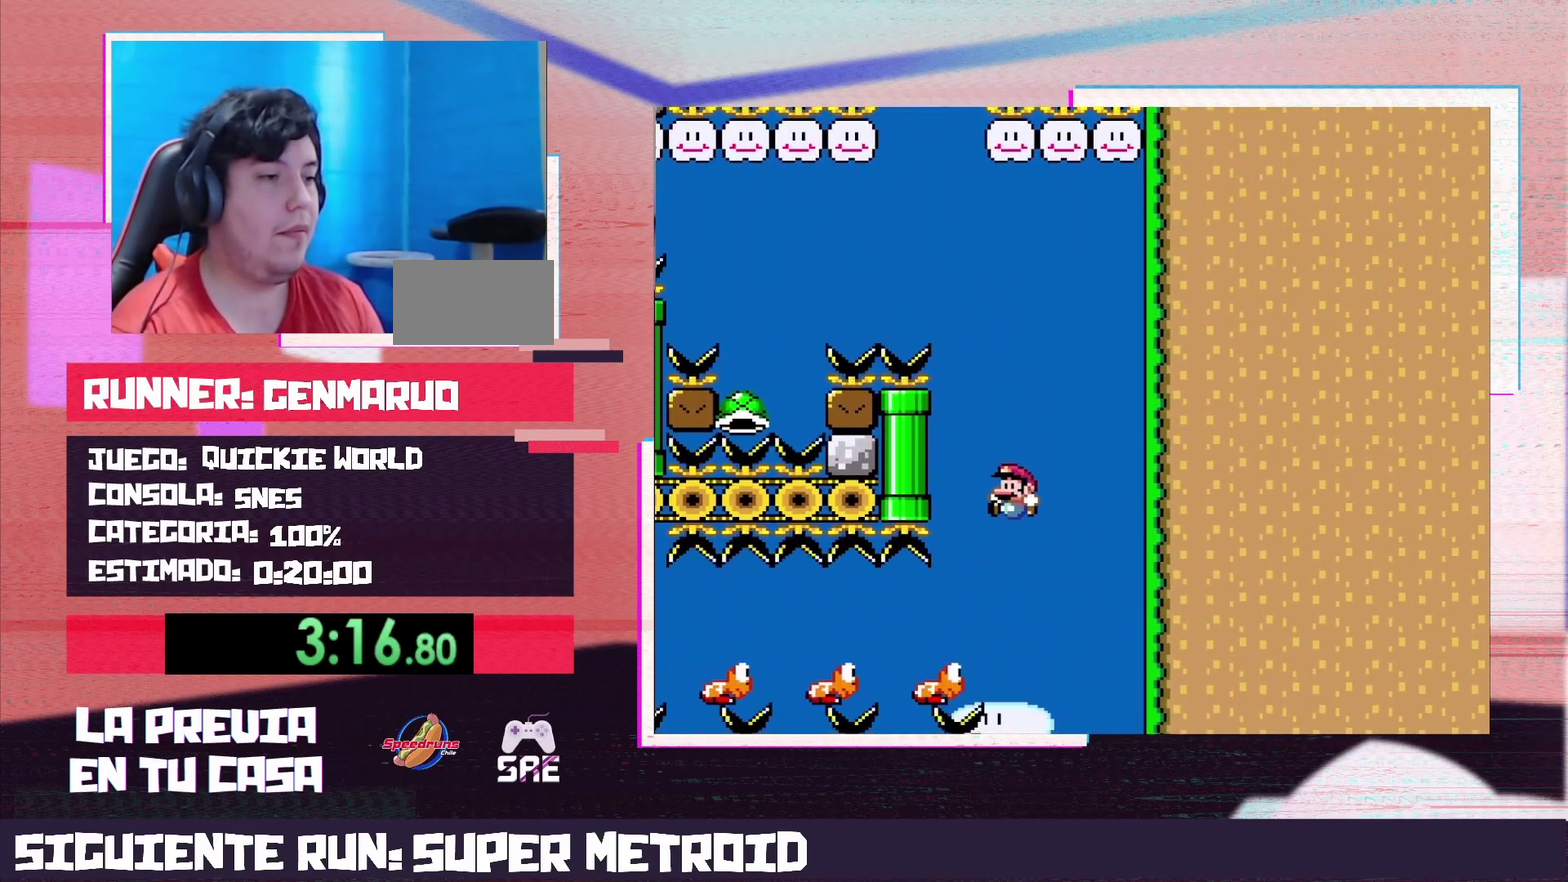
{"buttons": ["Y"], "events": [[17, "DPAD_LEFT", "down"], [233, "DPAD_LEFT", "up"]]}
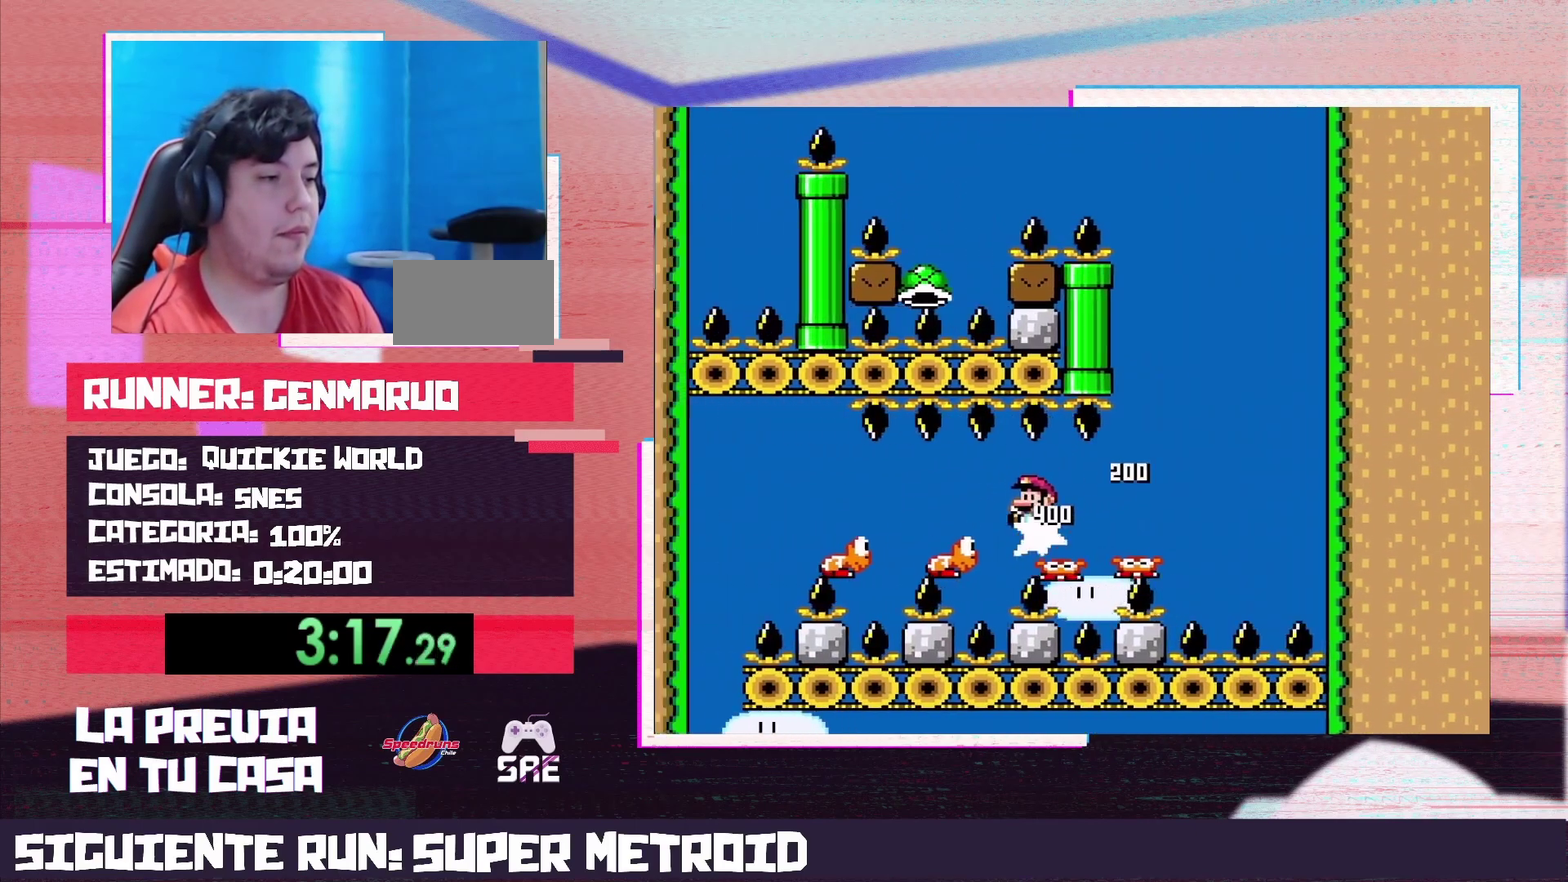
{"buttons": ["Y"], "events": []}
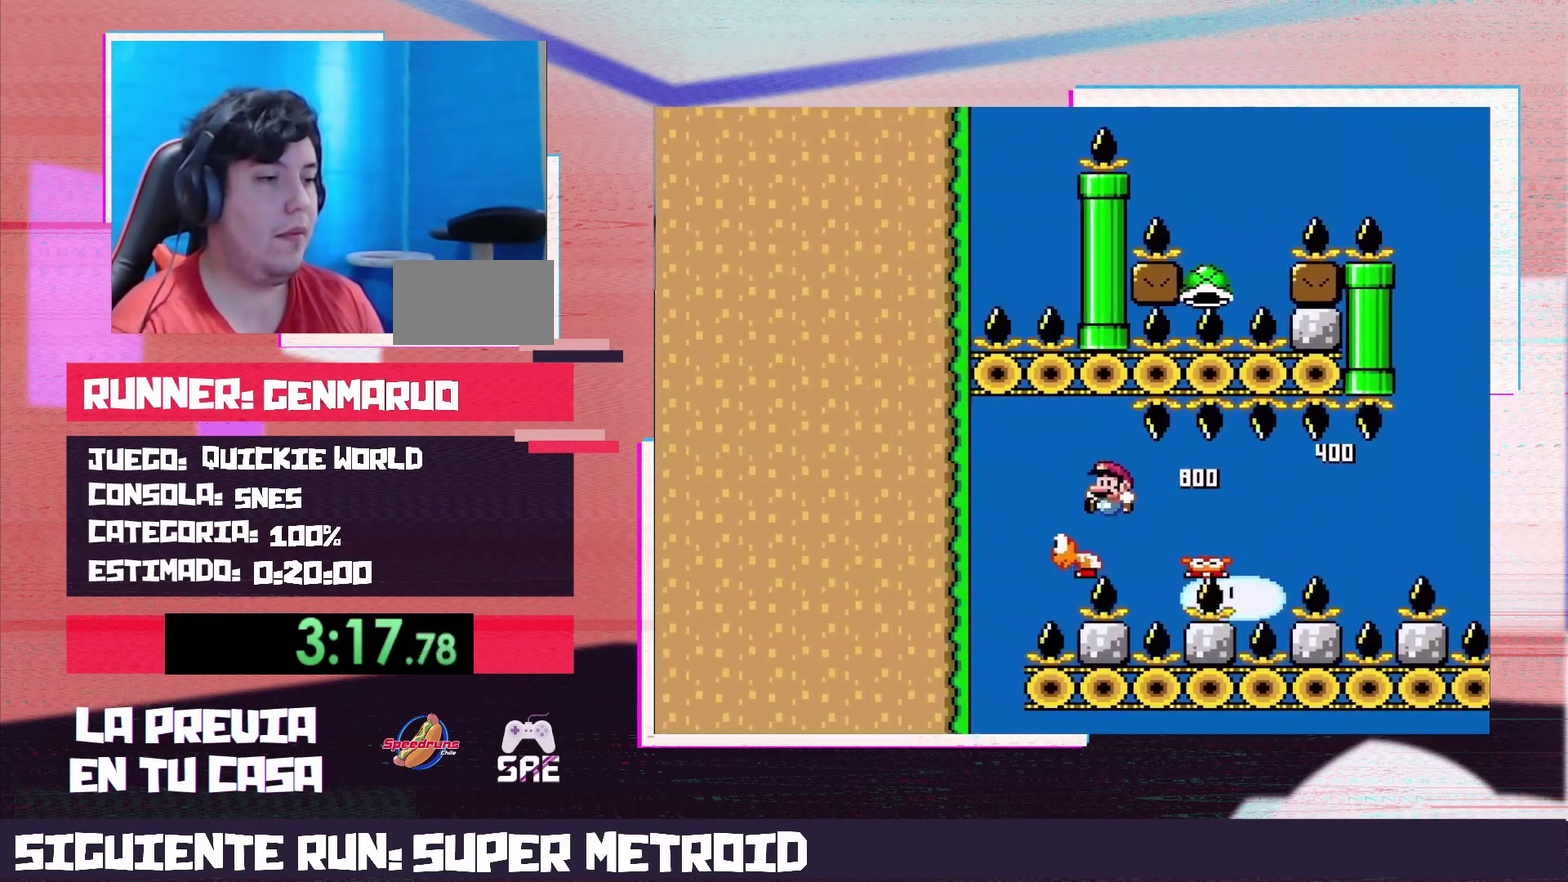
{"buttons": ["Y"], "events": []}
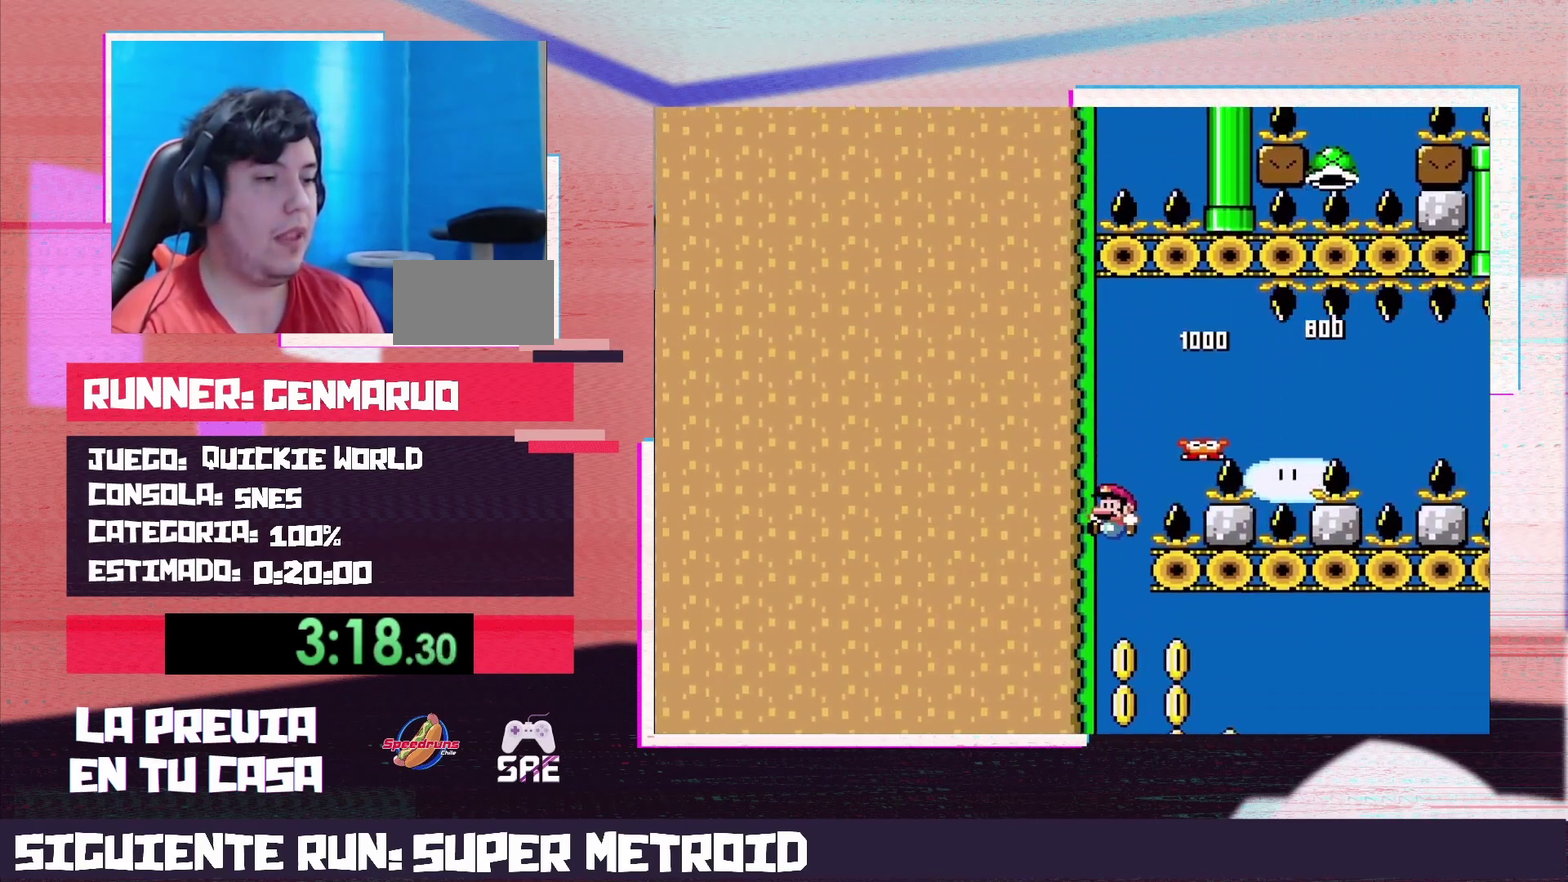
{"buttons": ["Y", "DPAD_RIGHT"], "events": [[50, "DPAD_RIGHT", "down"]]}
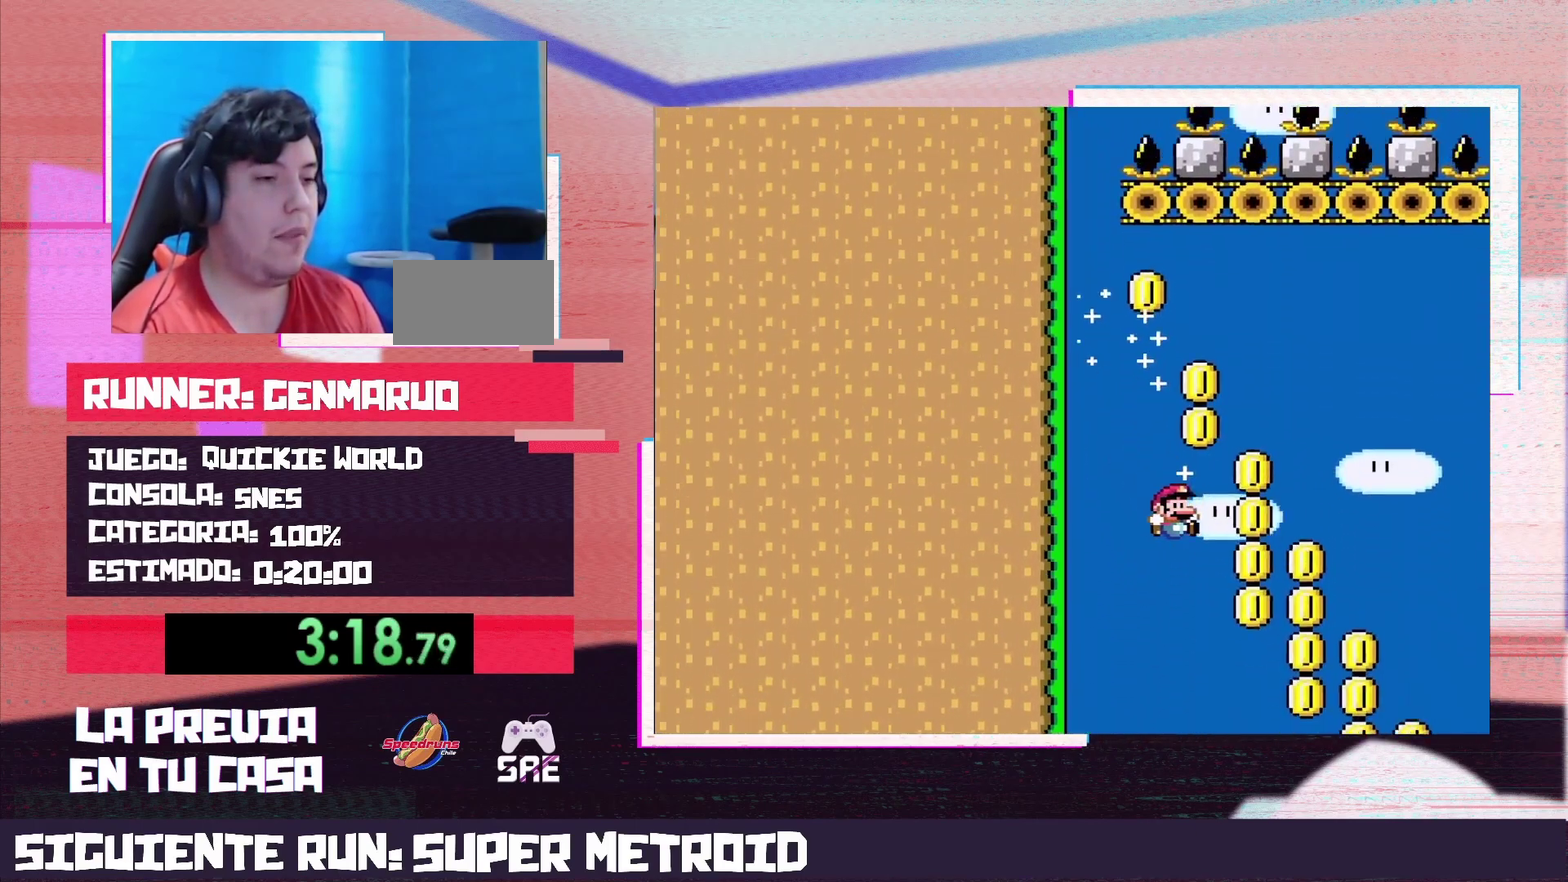
{"buttons": ["Y", "DPAD_LEFT"], "events": [[117, "DPAD_RIGHT", "up"], [400, "DPAD_LEFT", "down"]]}
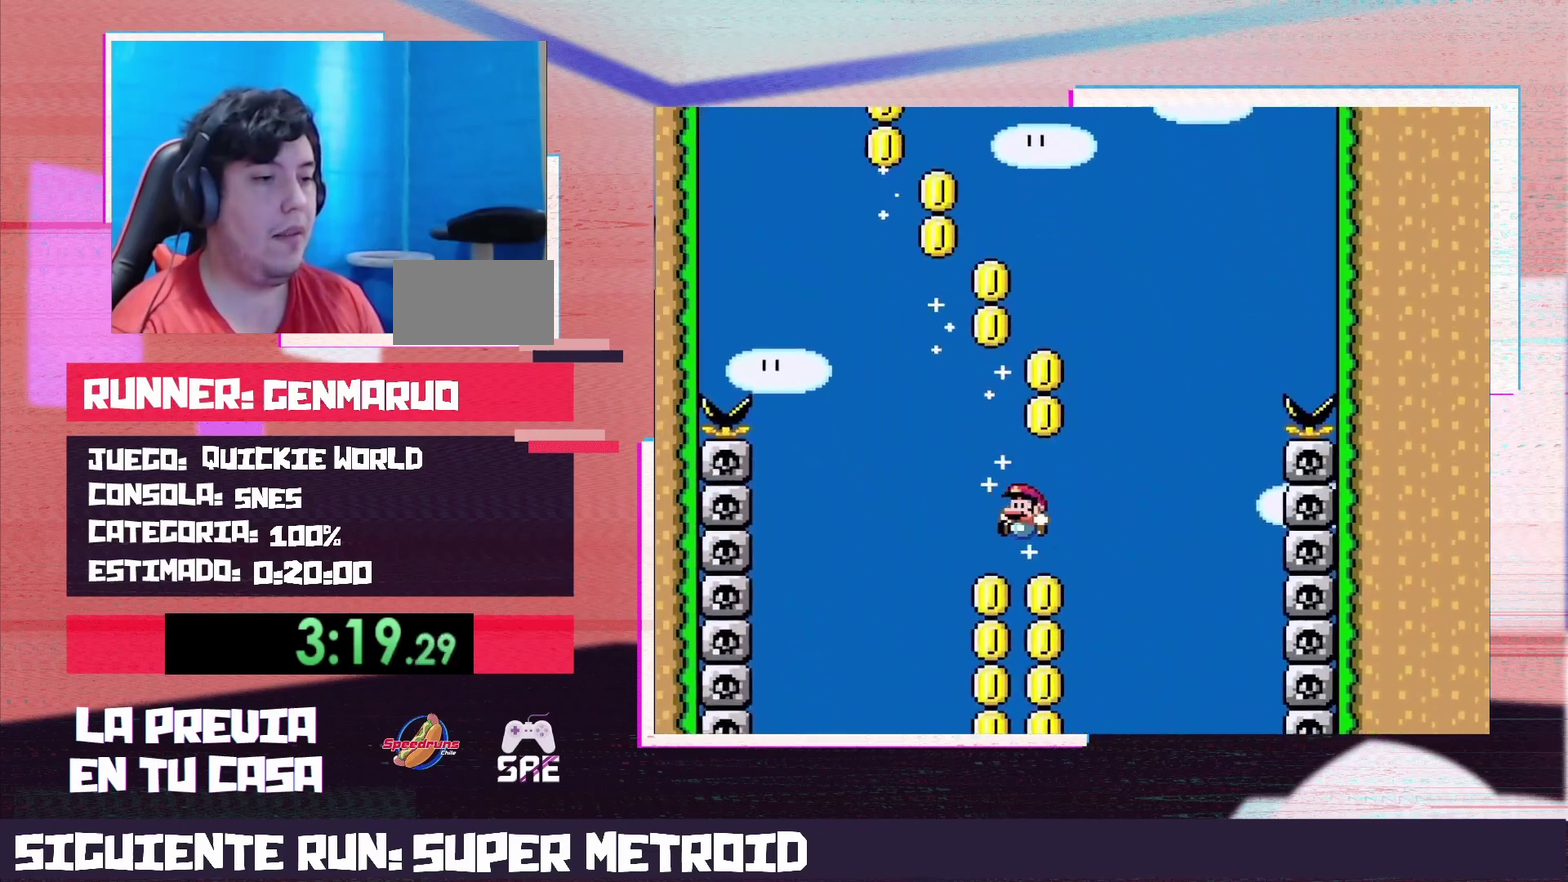
{"buttons": ["Y"], "events": [[50, "DPAD_LEFT", "up"], [300, "DPAD_RIGHT", "down"], [367, "DPAD_RIGHT", "up"]]}
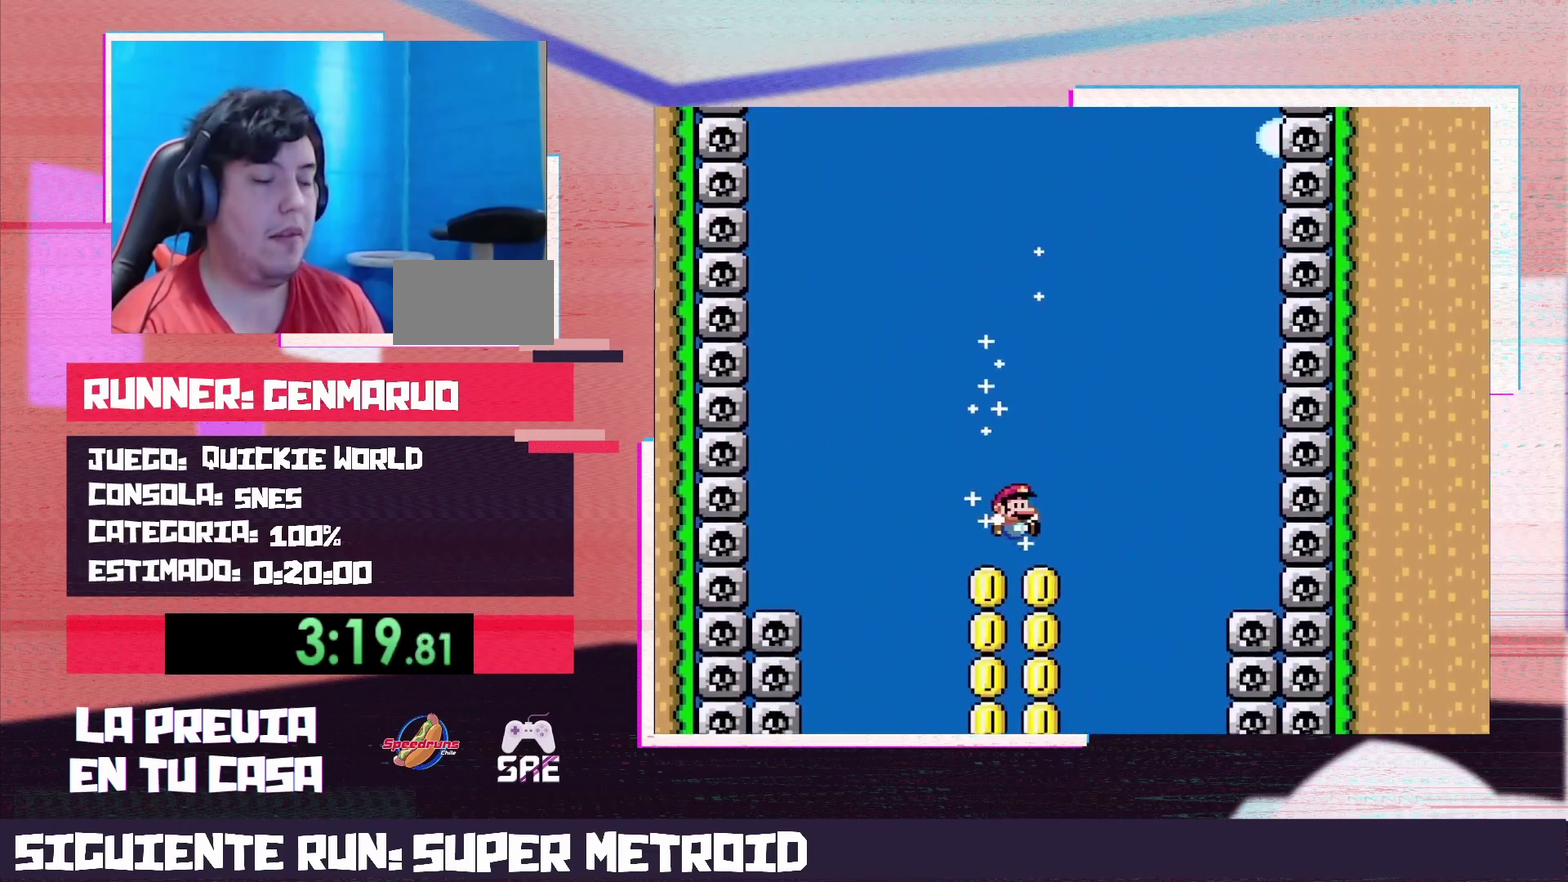
{"buttons": ["Y", "DPAD_LEFT"], "events": [[117, "DPAD_LEFT", "down"], [183, "DPAD_LEFT", "up"], [400, "DPAD_LEFT", "down"]]}
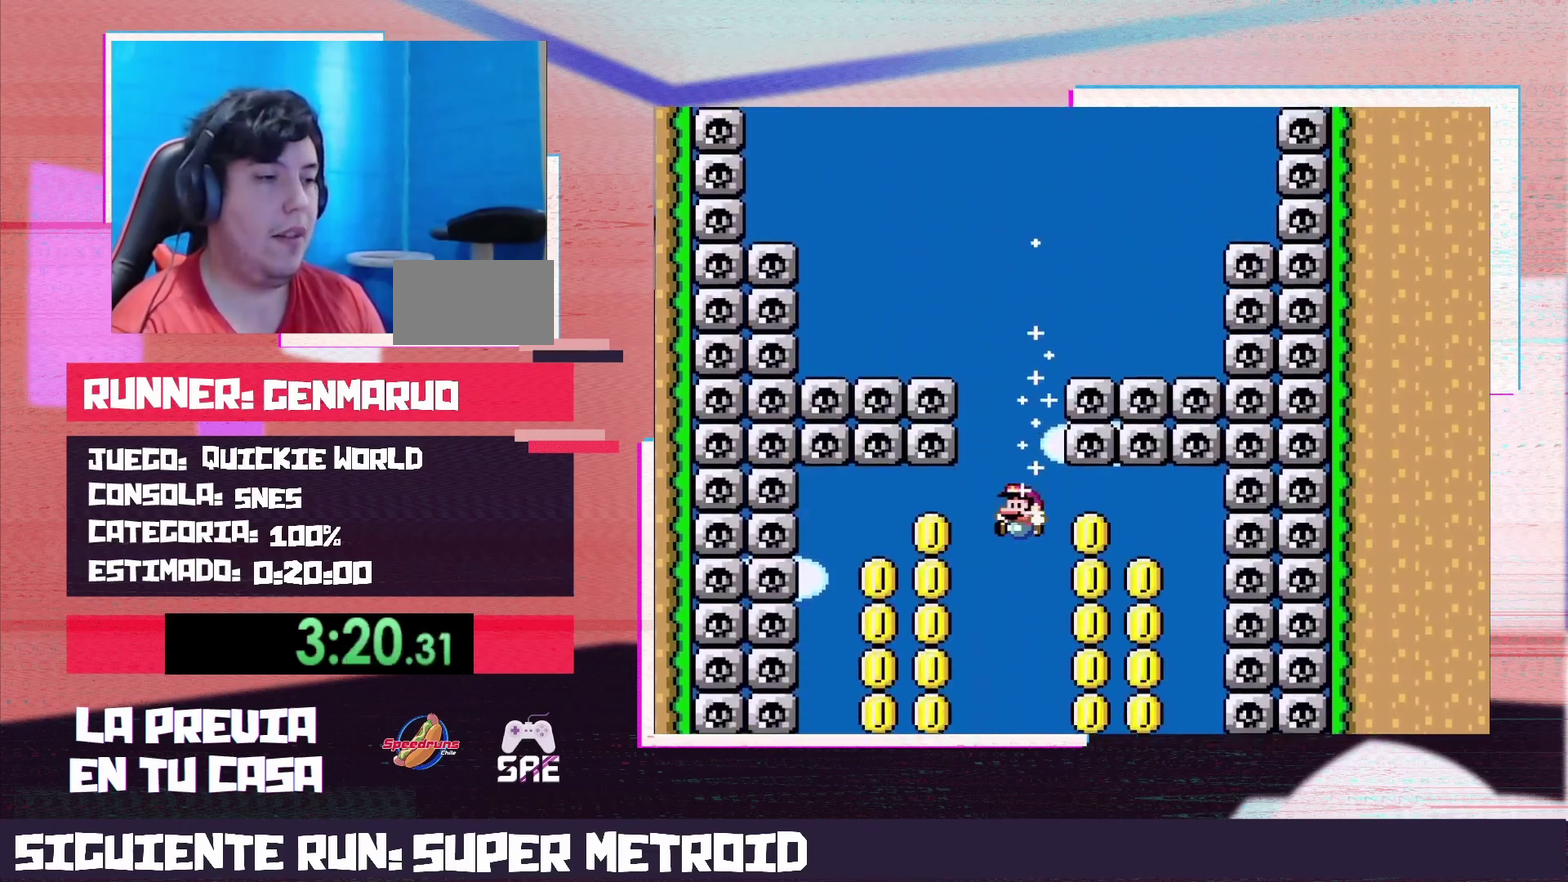
{"buttons": ["Y"], "events": [[183, "DPAD_LEFT", "up"], [400, "DPAD_RIGHT", "down"], [467, "DPAD_RIGHT", "up"]]}
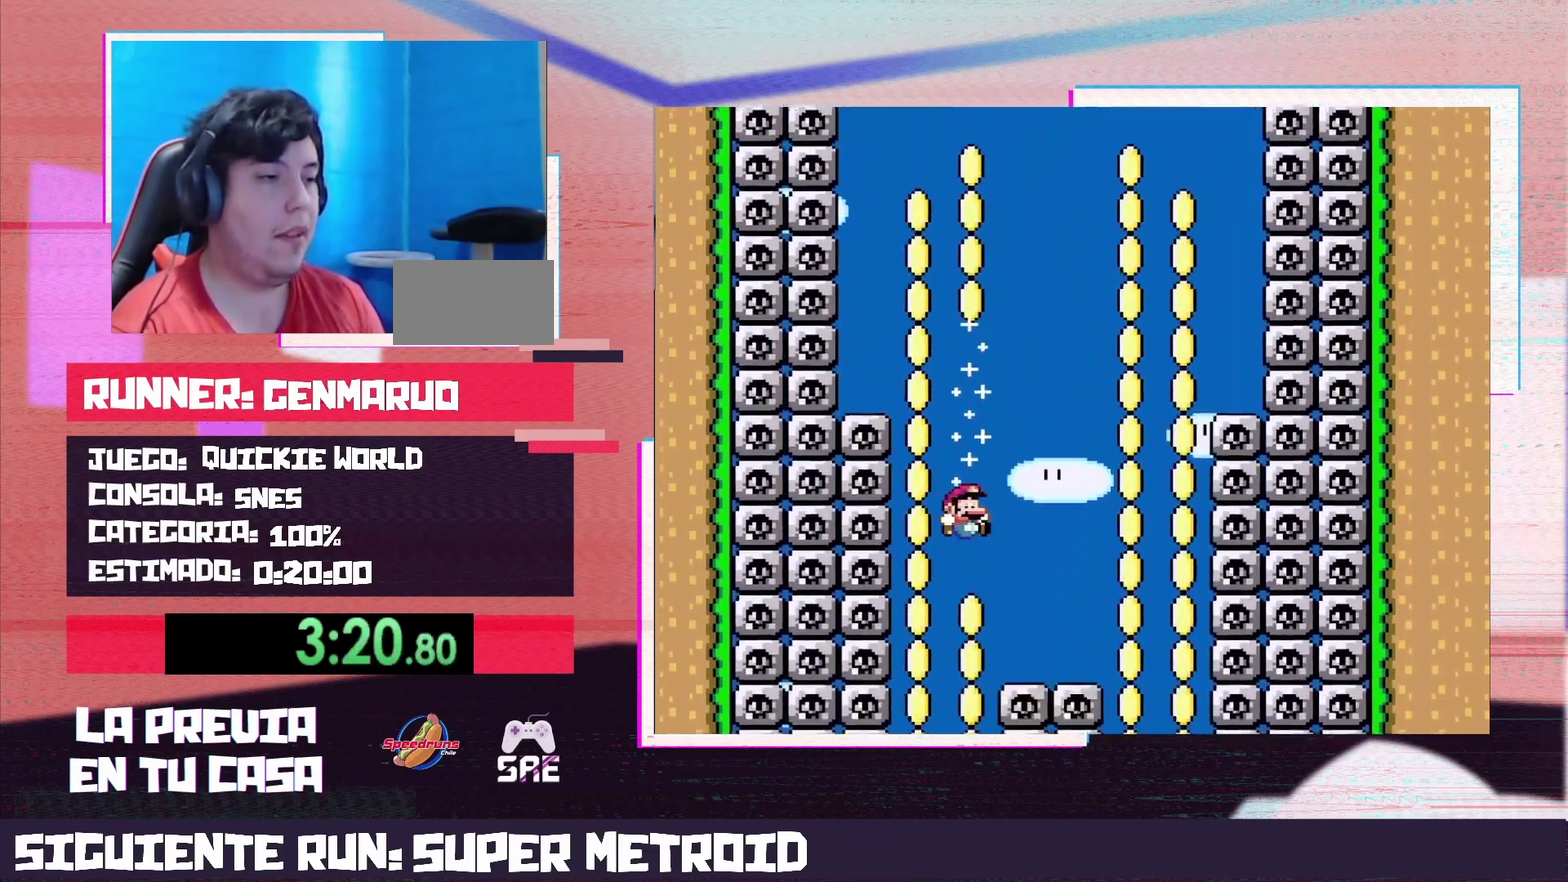
{"buttons": ["Y"], "events": [[267, "DPAD_LEFT", "down"], [333, "DPAD_LEFT", "up"]]}
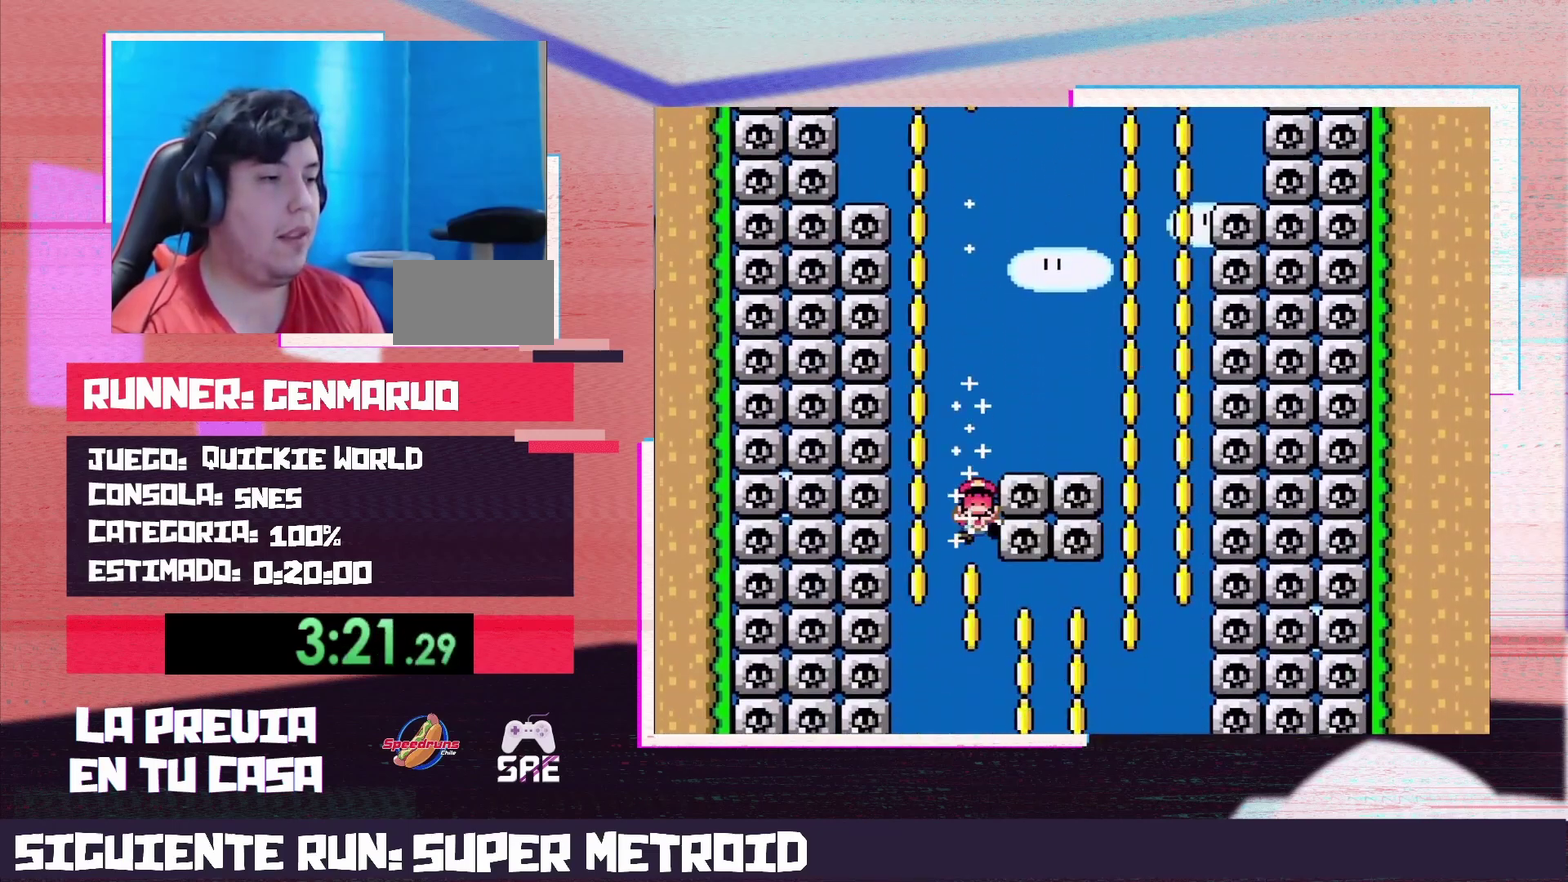
{"buttons": ["Y"], "events": [[150, "Y", "up"], [233, "B", "down"], [450, "Y", "down"], [483, "B", "up"]]}
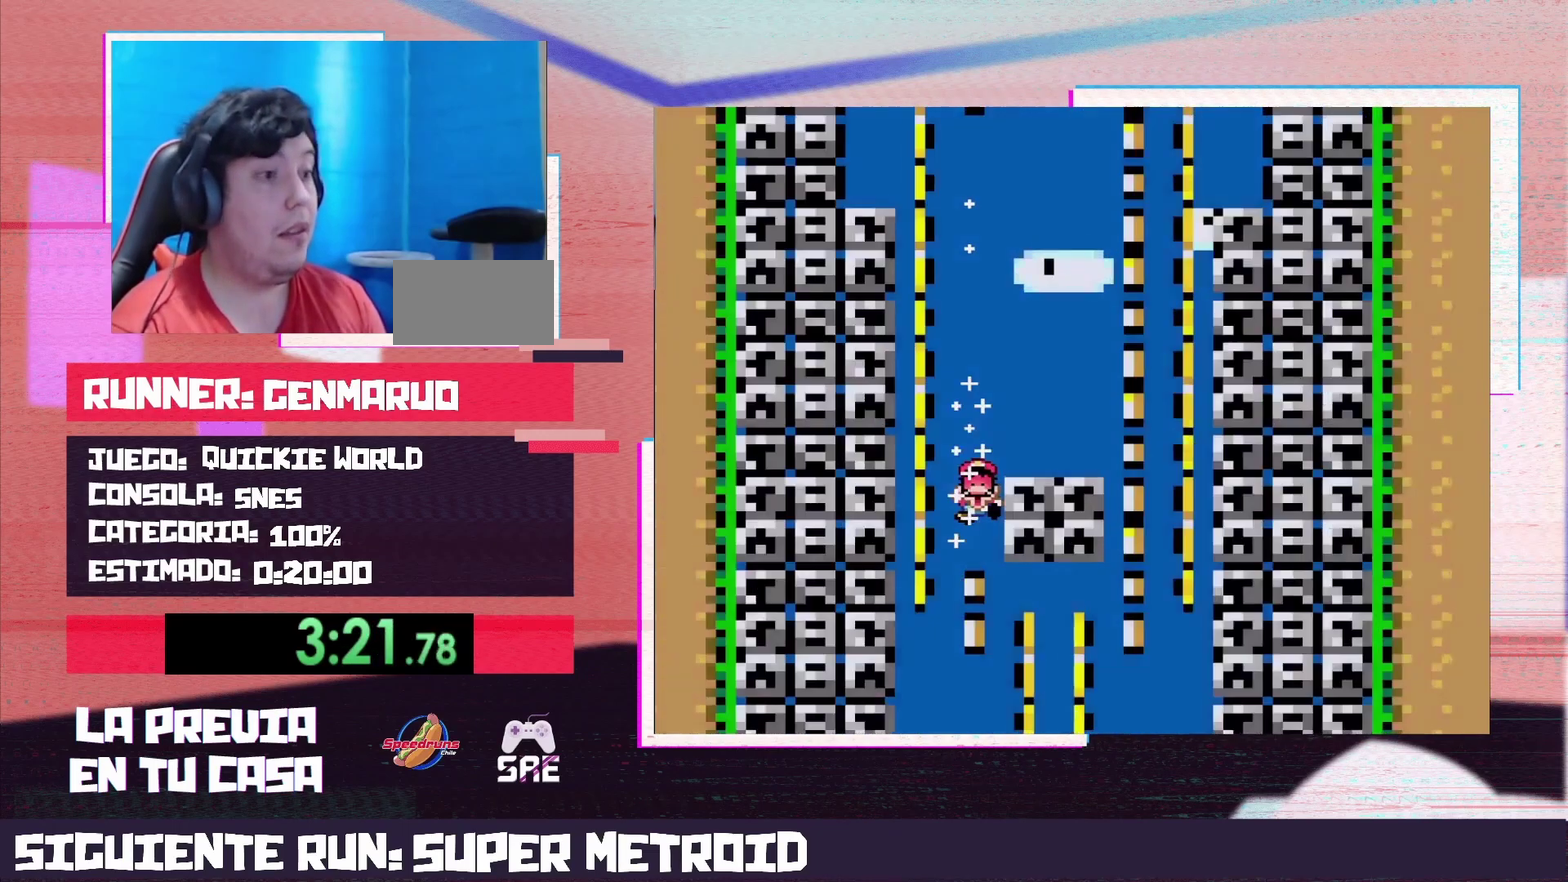
{"buttons": ["Y"], "events": []}
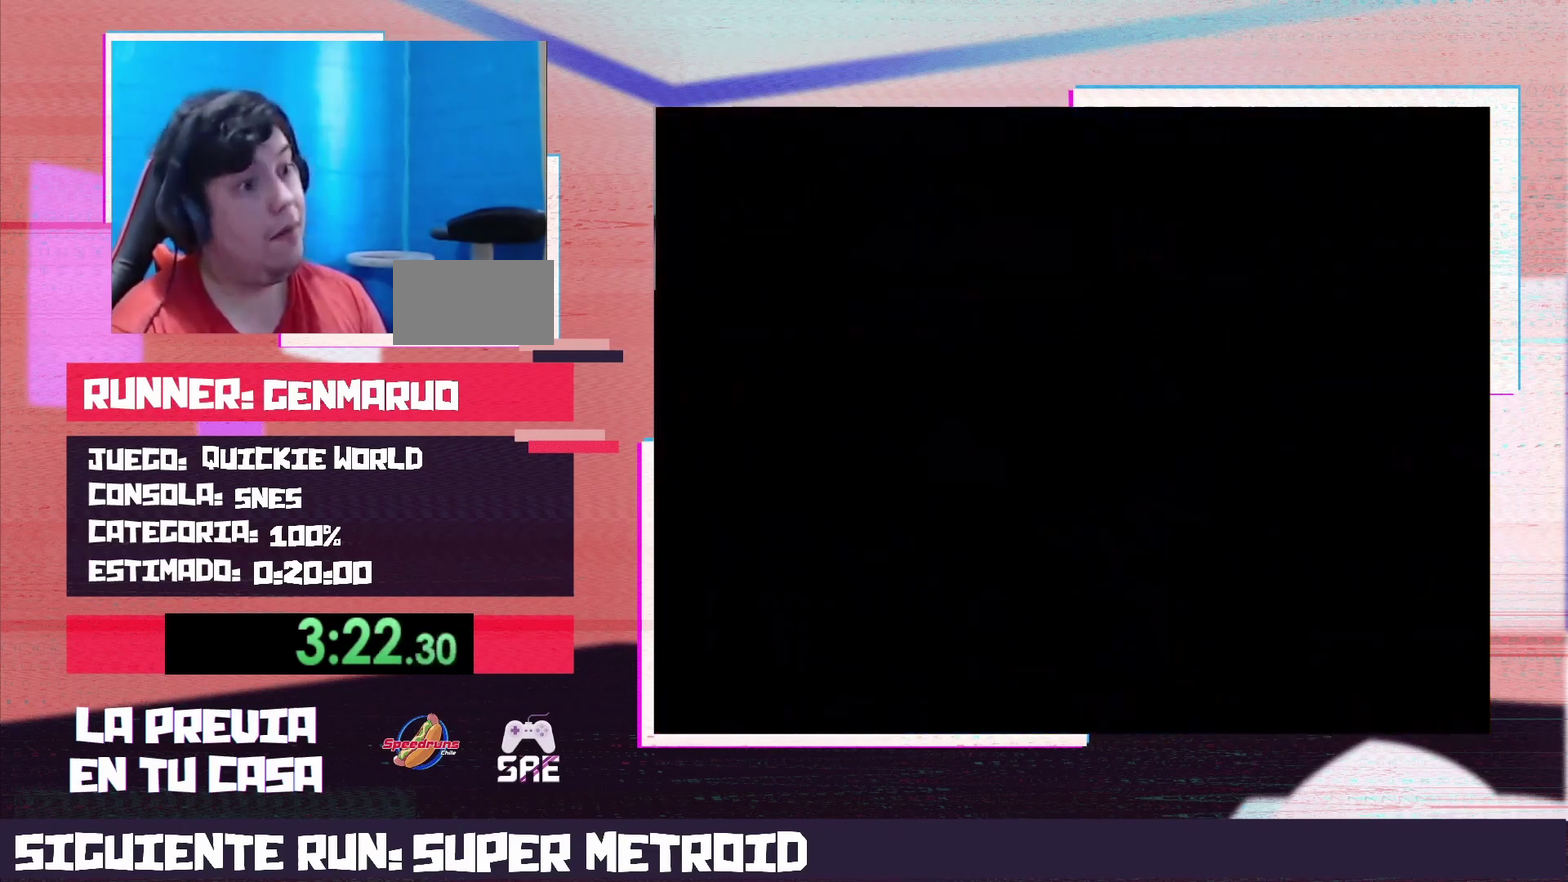
{"buttons": ["Y"], "events": []}
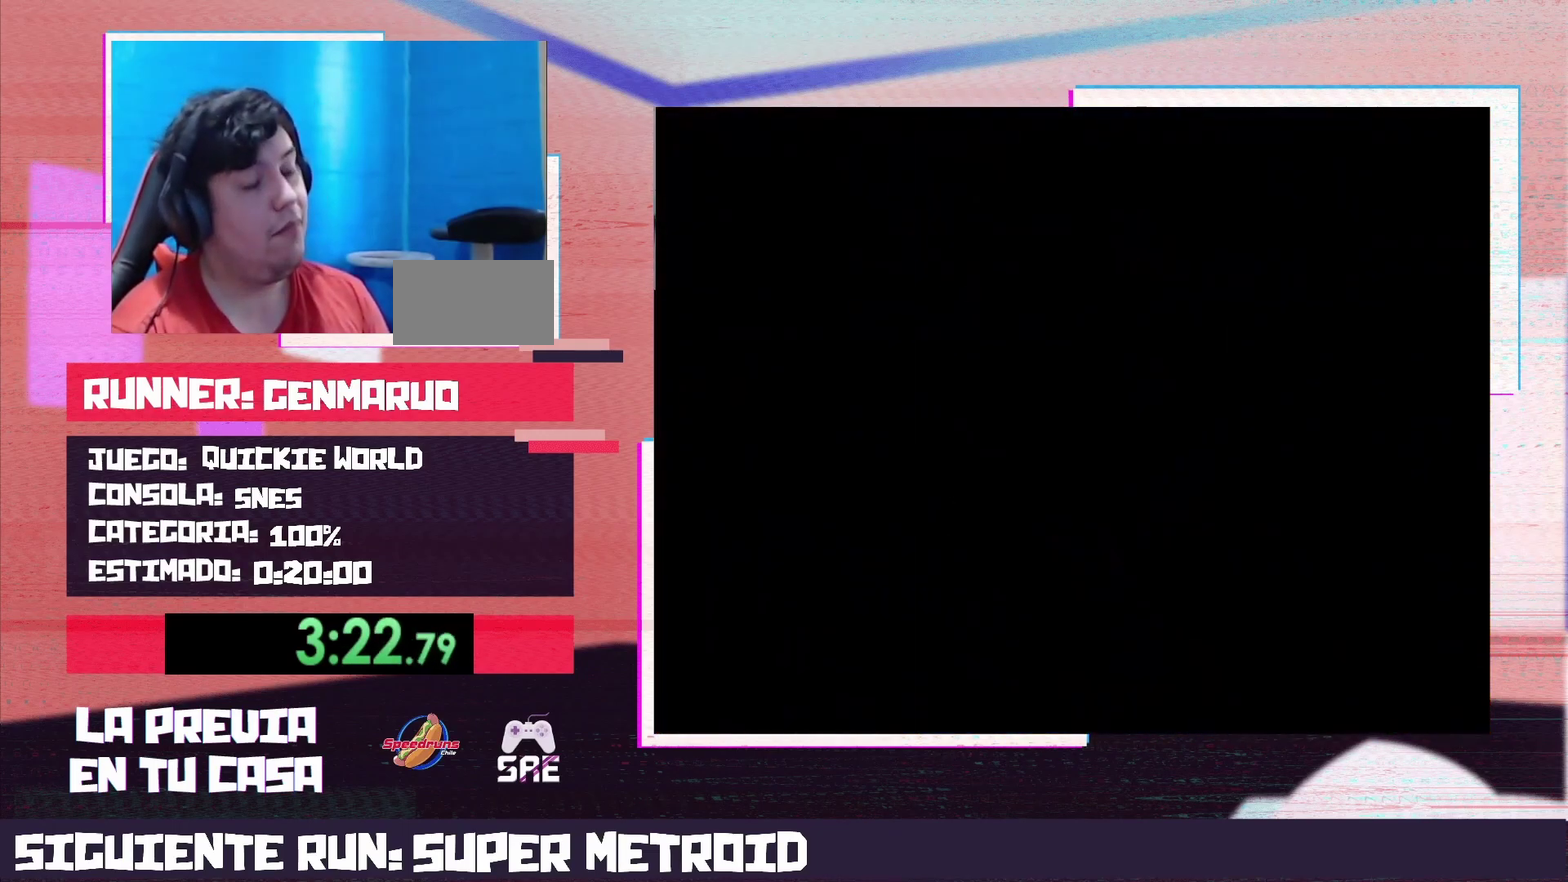
{"buttons": ["Y"], "events": []}
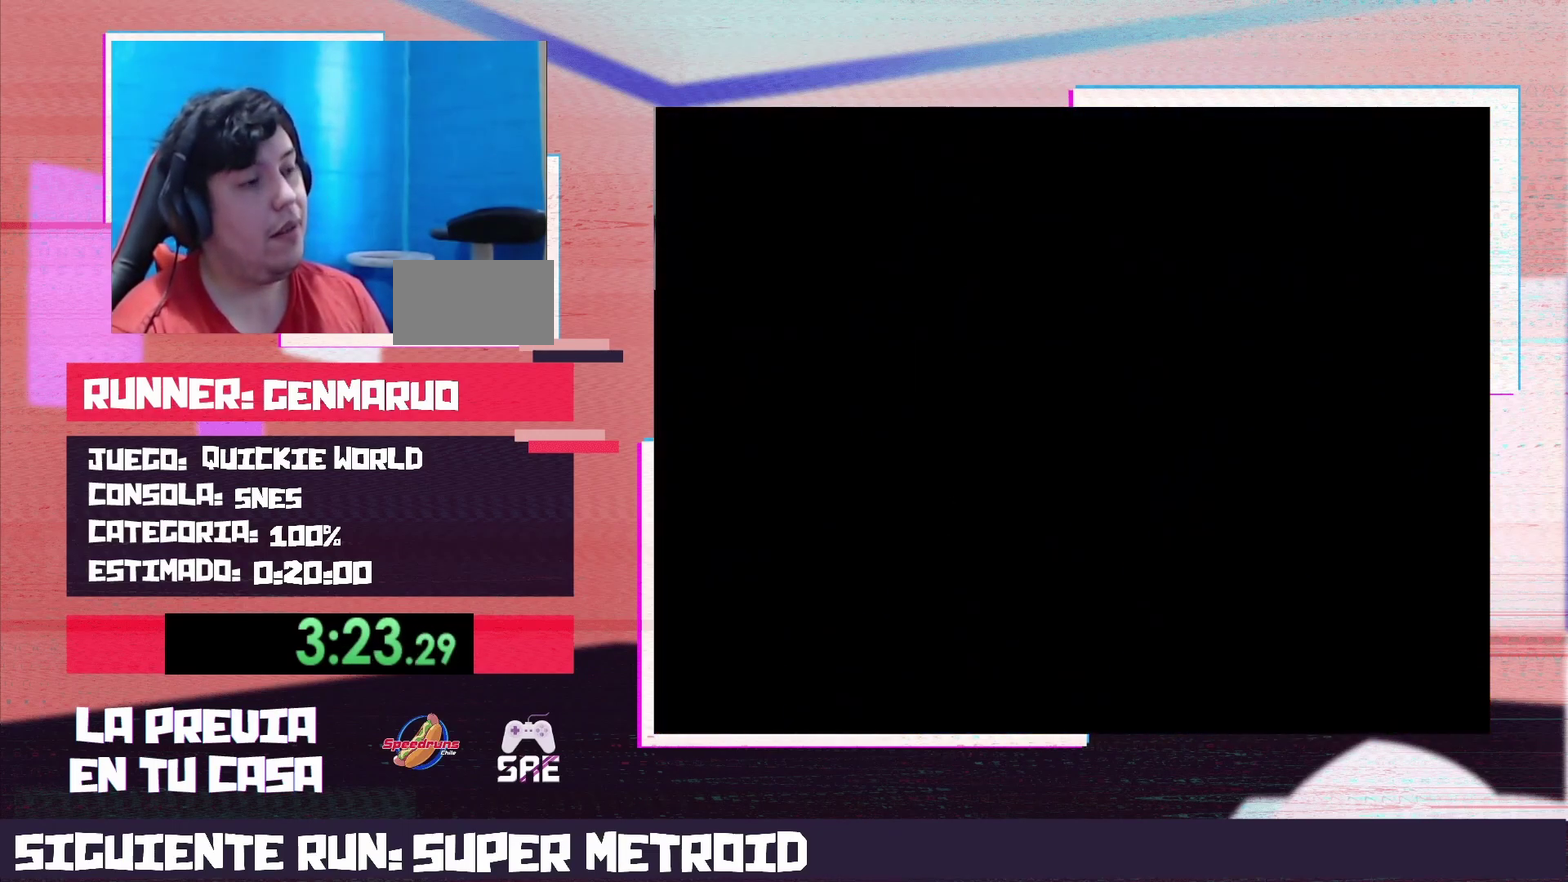
{"buttons": ["Y"], "events": []}
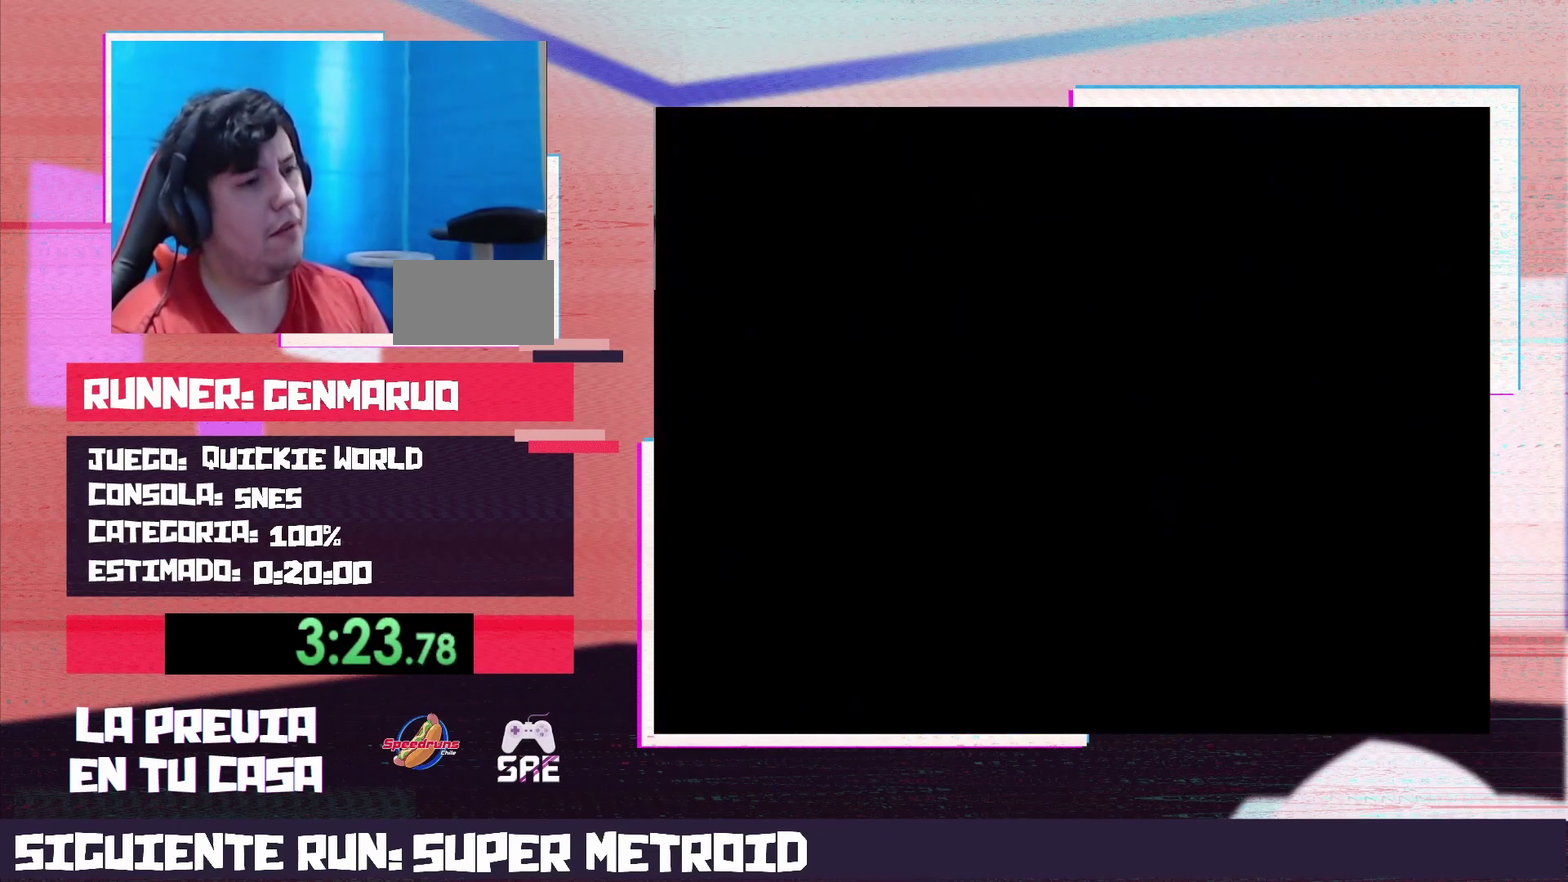
{"buttons": ["Y"], "events": []}
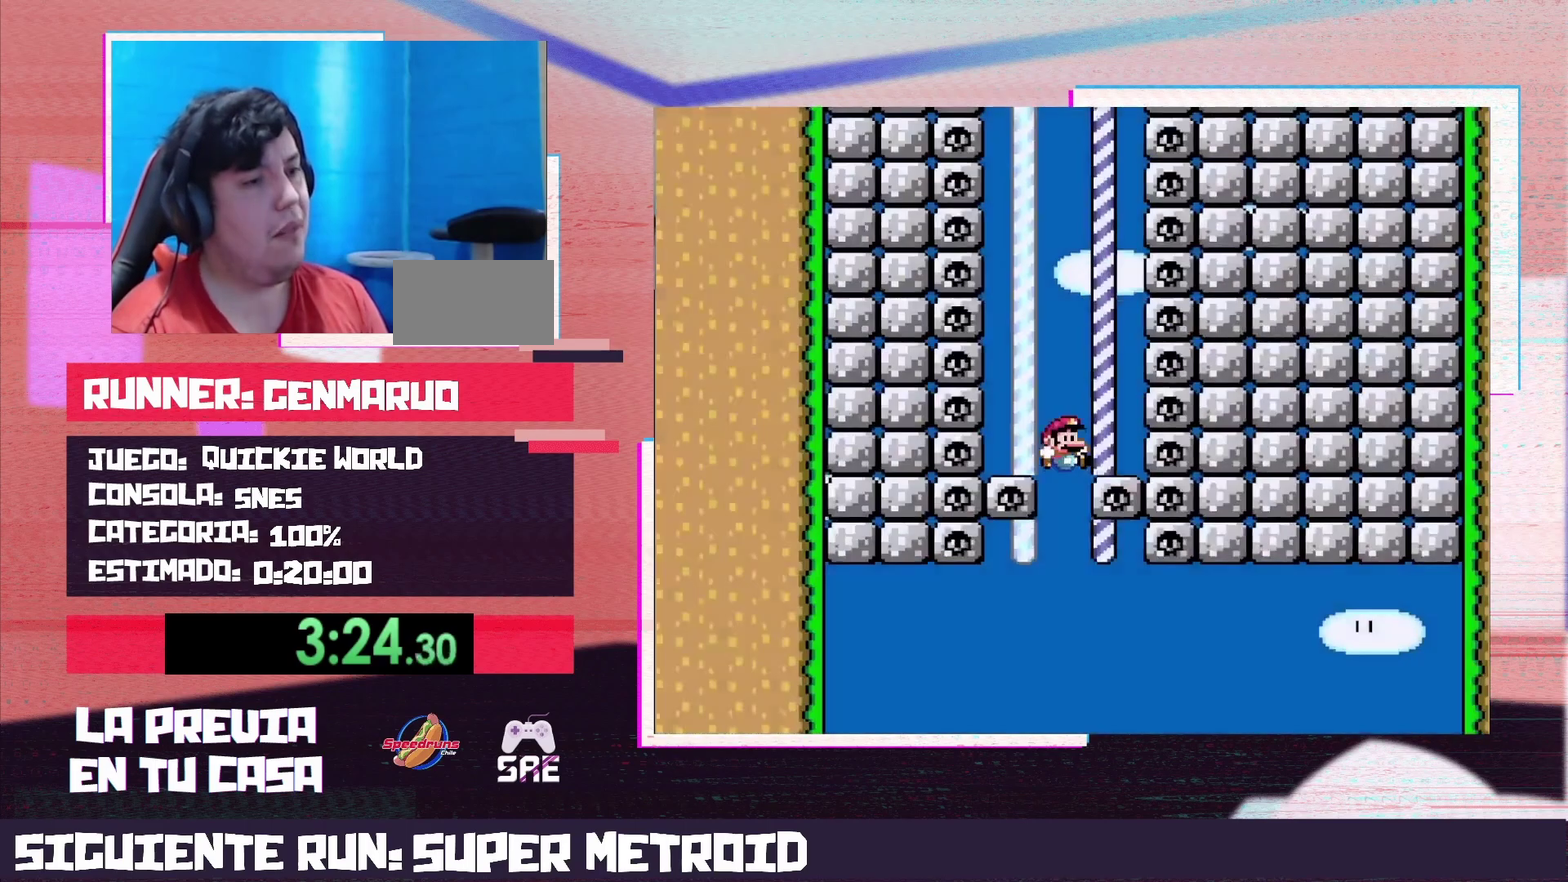
{"buttons": ["Y"], "events": []}
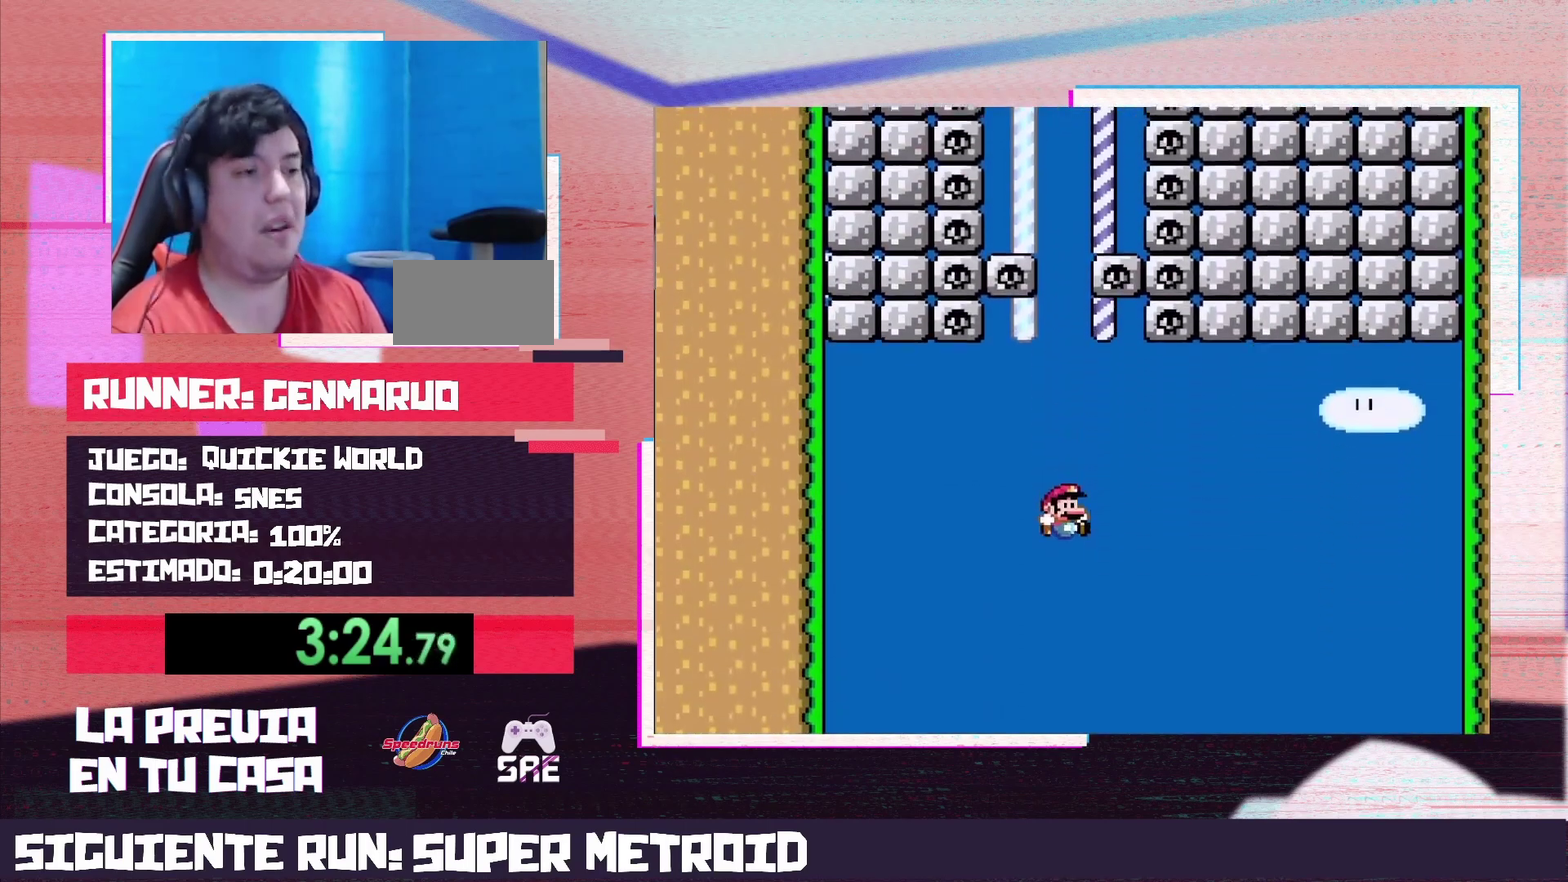
{"buttons": ["Y"], "events": [[217, "DPAD_LEFT", "down"], [400, "DPAD_LEFT", "up"]]}